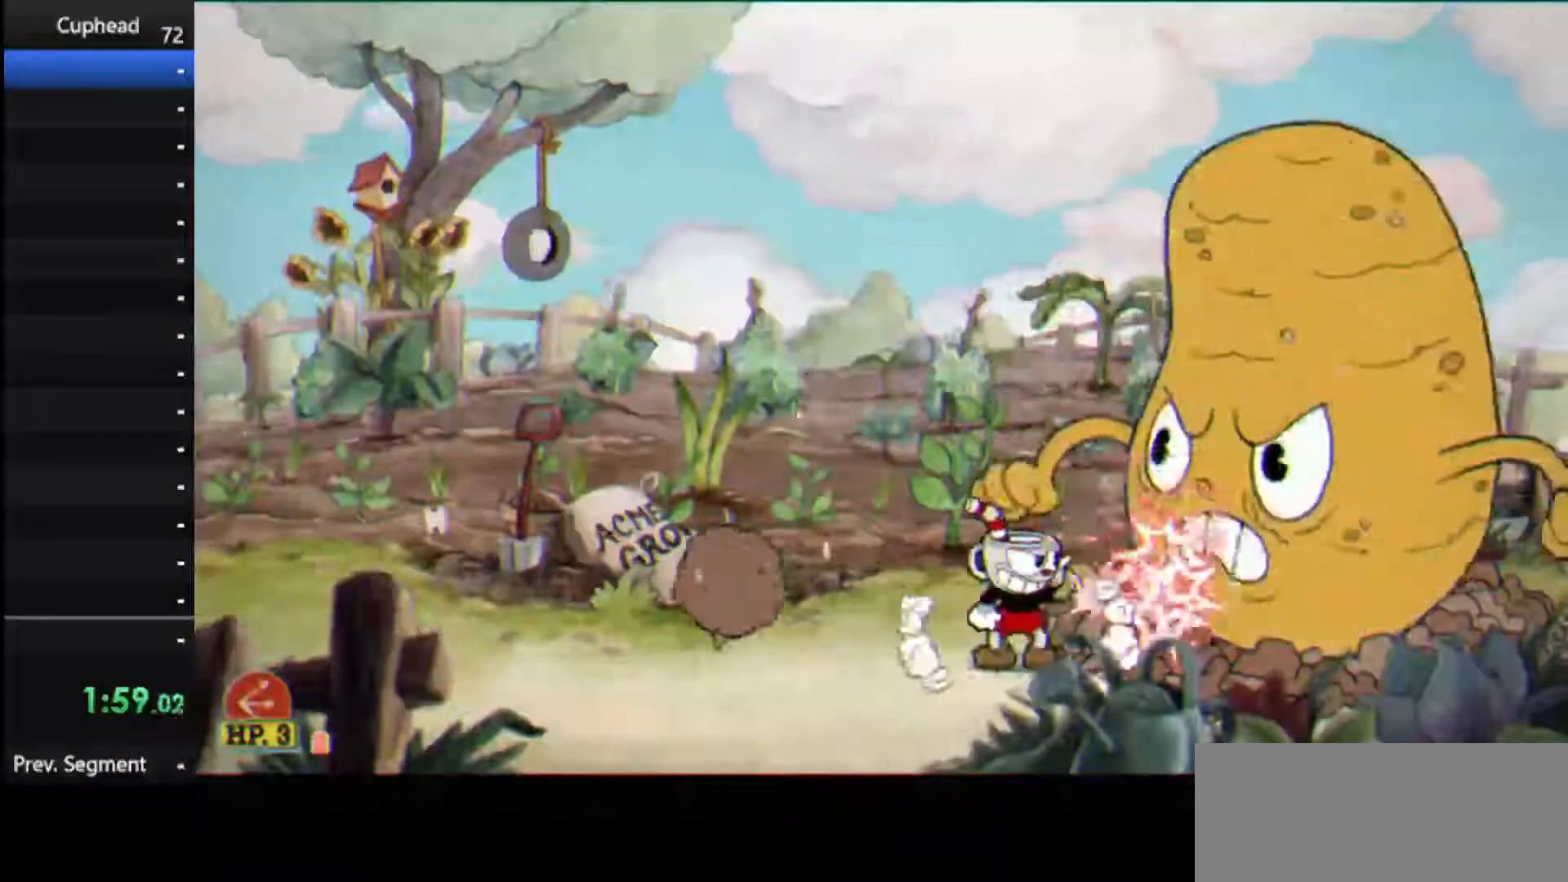
Gameplay with keyboard; each line is a JSON object with the keys held at the frame after it. "events" lists presses ("down") and releases ("up") of "dash", "down", "ex", "jump", "left", "lock", "right", "shoot", "up" and "weapon" between this image and that frame as [ms after this image, input, new state], when the widget could be followed in between. No other keys are recorded. Mouse input is not recorded. Key names are as the overlay labels them; some are game actions (e.g. jump) rather than physical keys.
{"keys": ["shoot"], "events": [[42, "jump", "down"], [188, "jump", "up"], [333, "left", "down"], [458, "left", "up"]]}
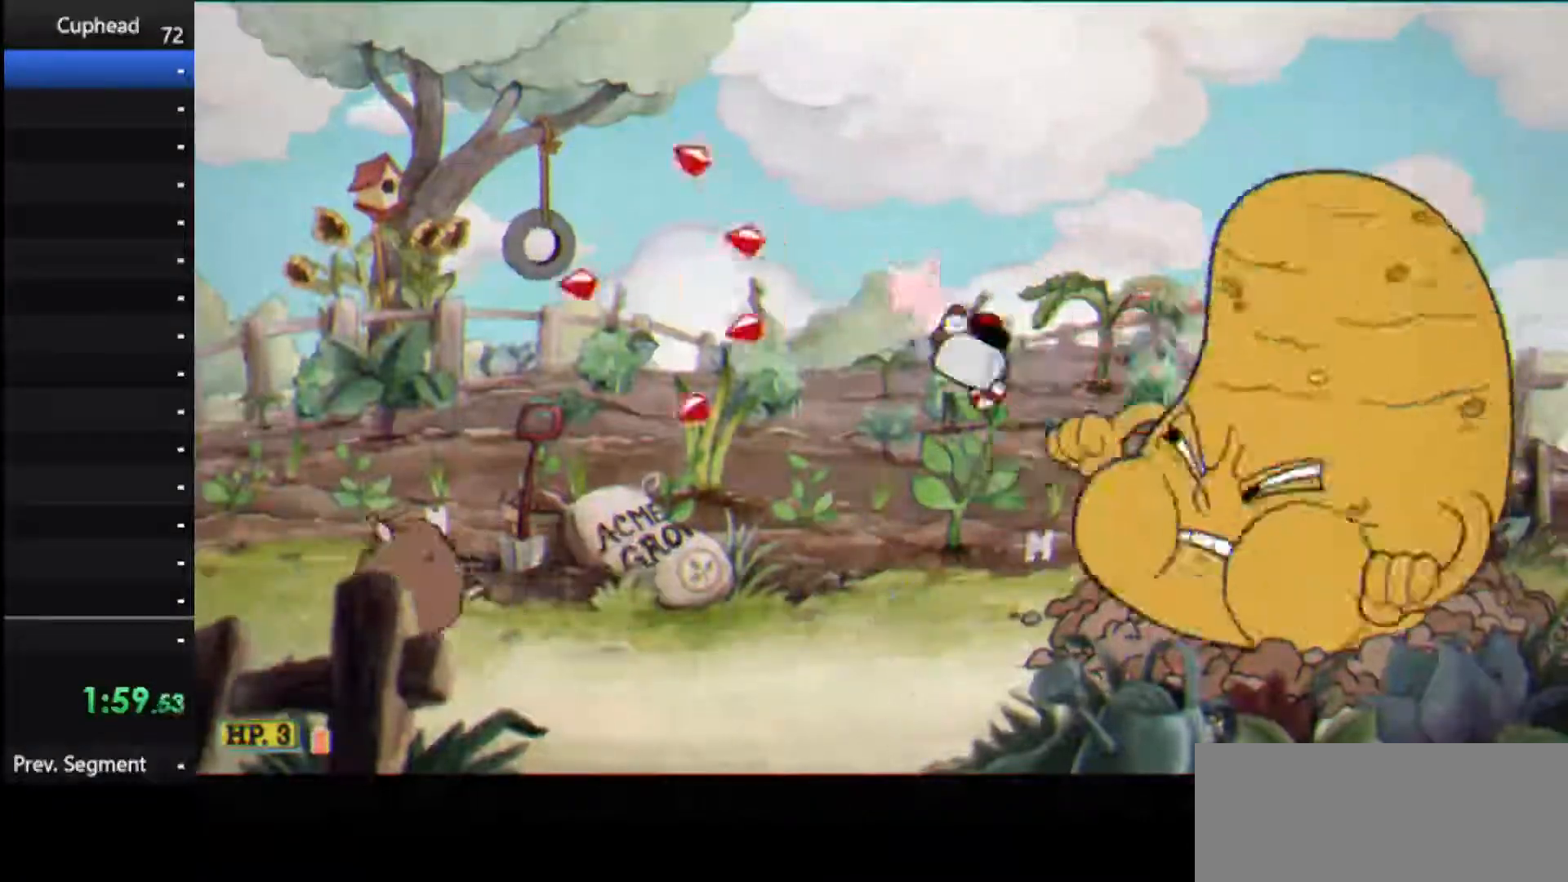
{"keys": ["shoot"], "events": [[21, "jump", "down"], [21, "right", "down"], [146, "right", "up"], [375, "jump", "up"]]}
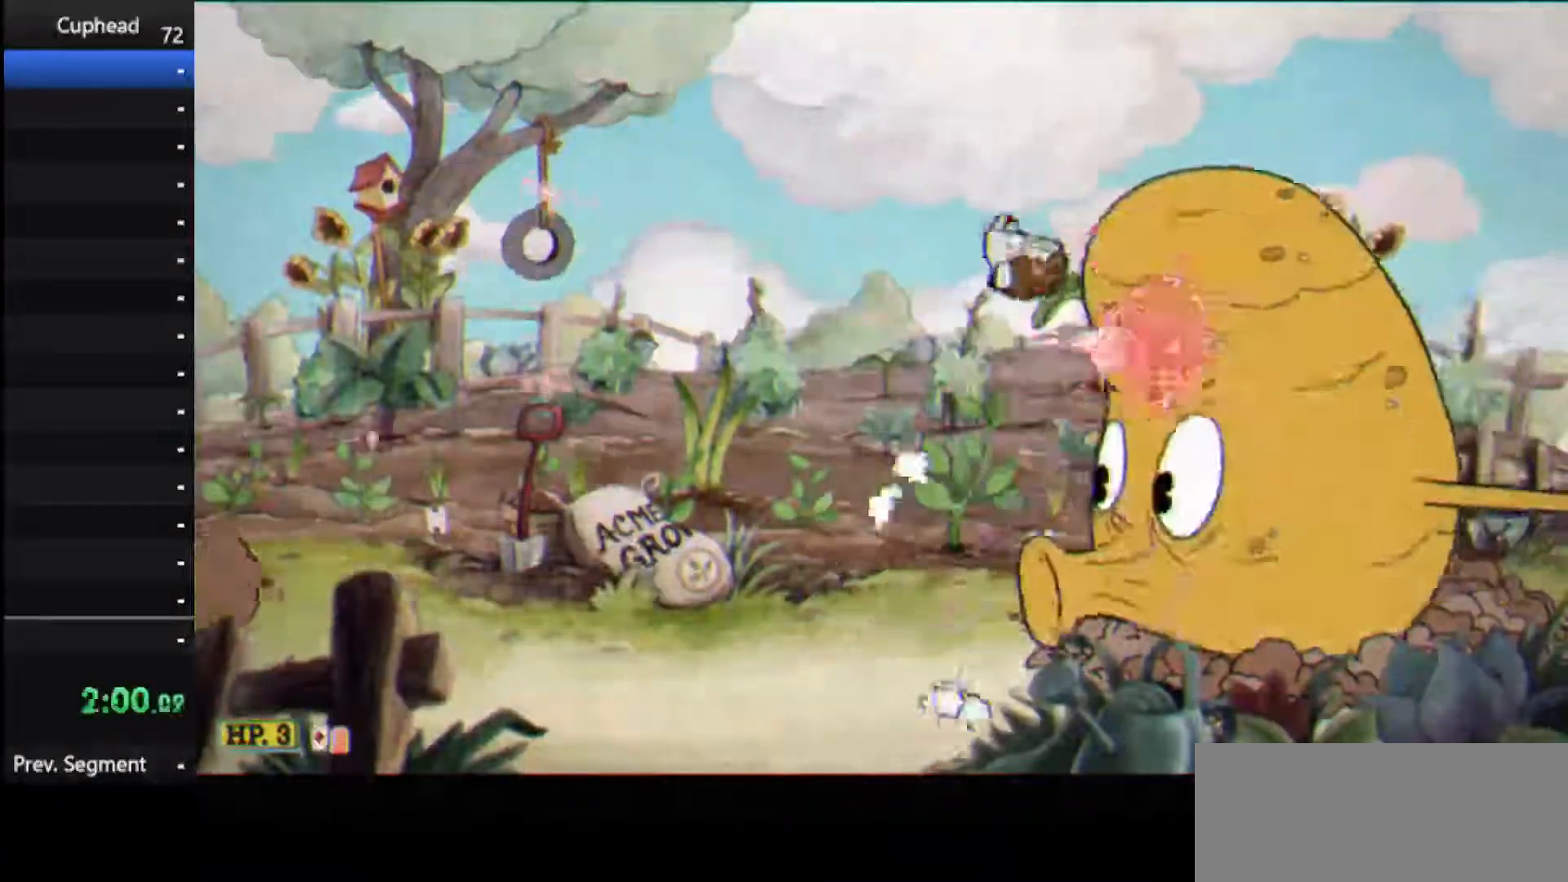
{"keys": ["shoot"], "events": []}
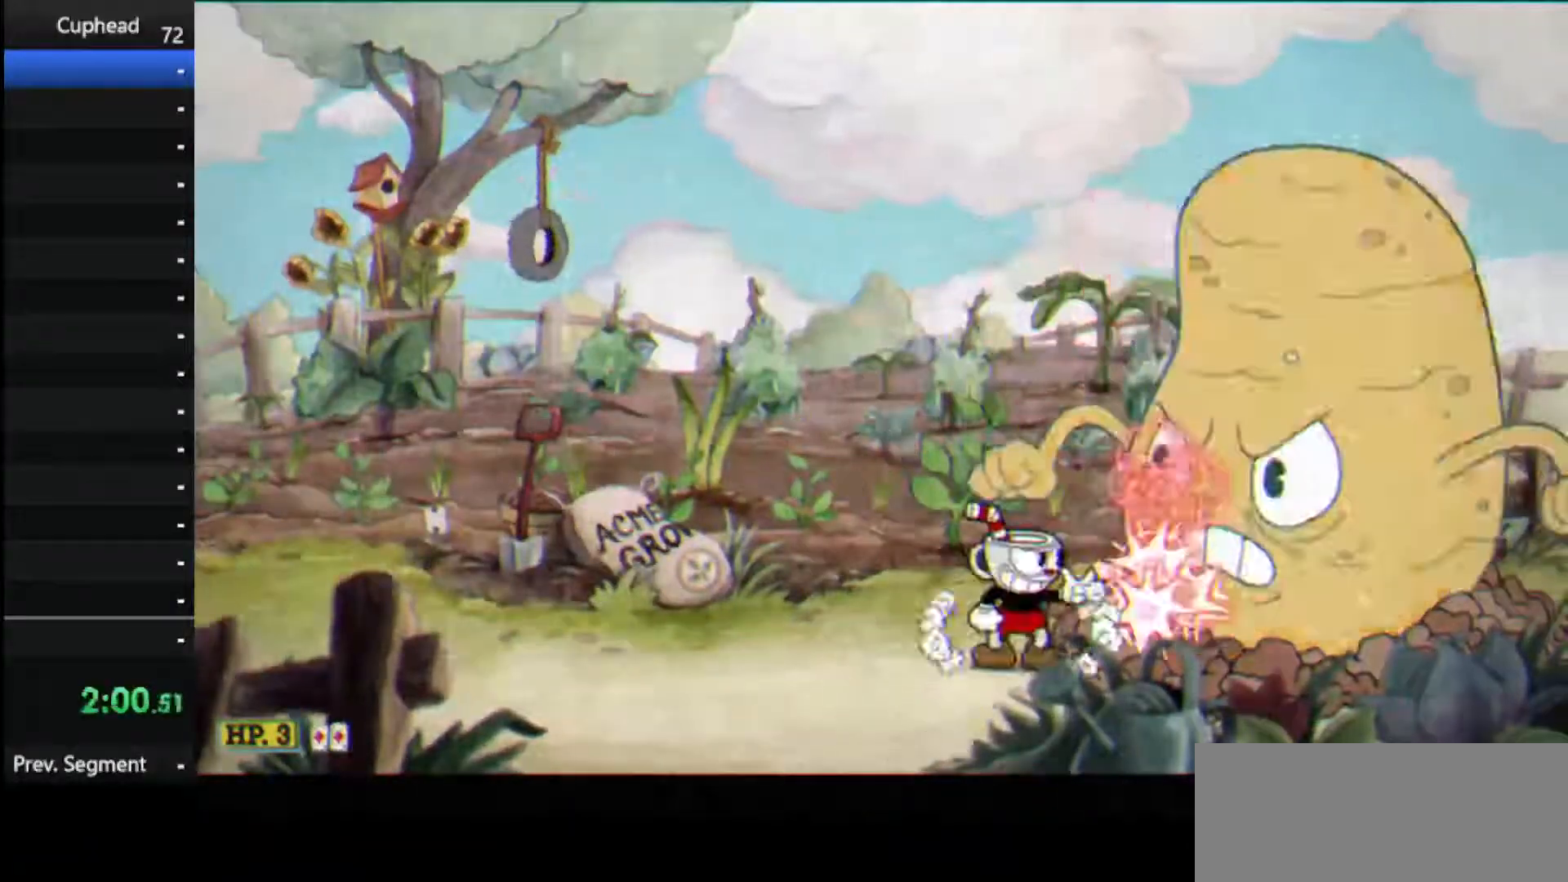
{"keys": ["shoot"], "events": []}
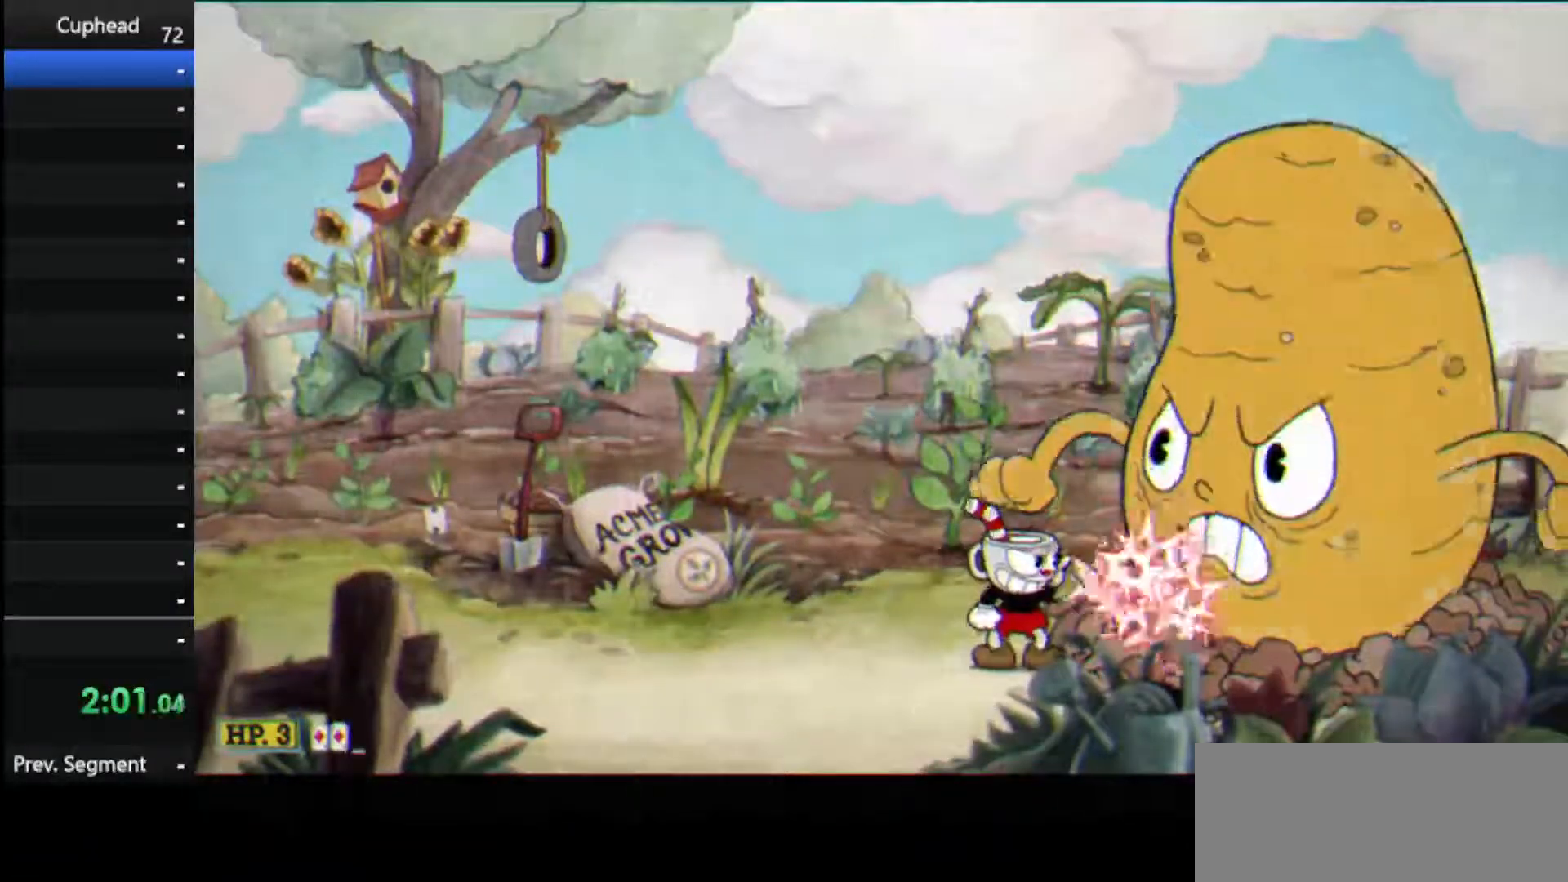
{"keys": ["shoot"], "events": []}
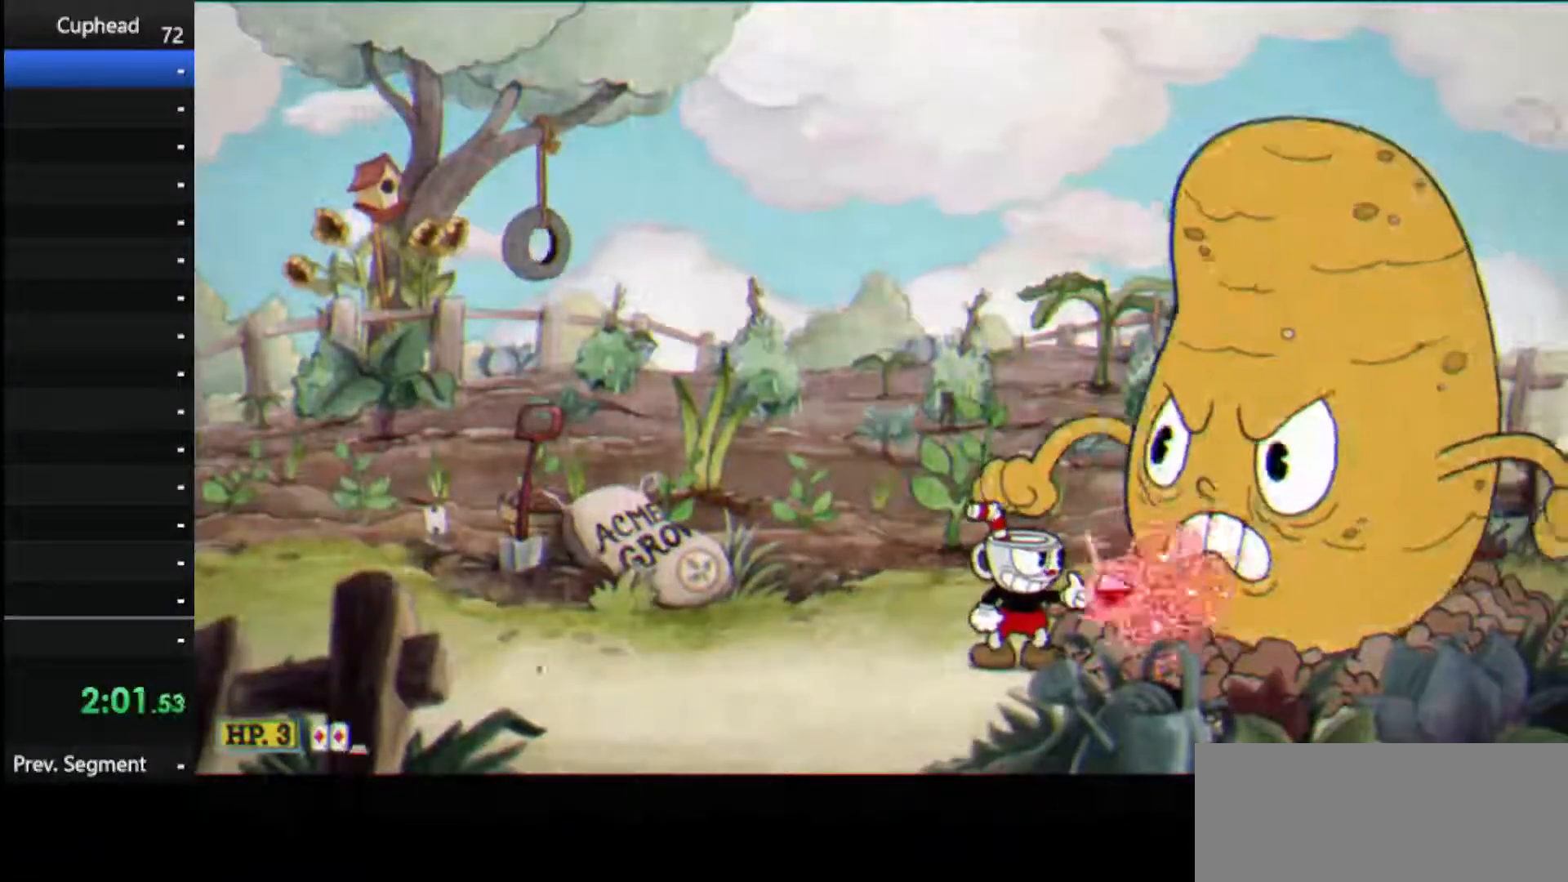
{"keys": ["shoot"], "events": []}
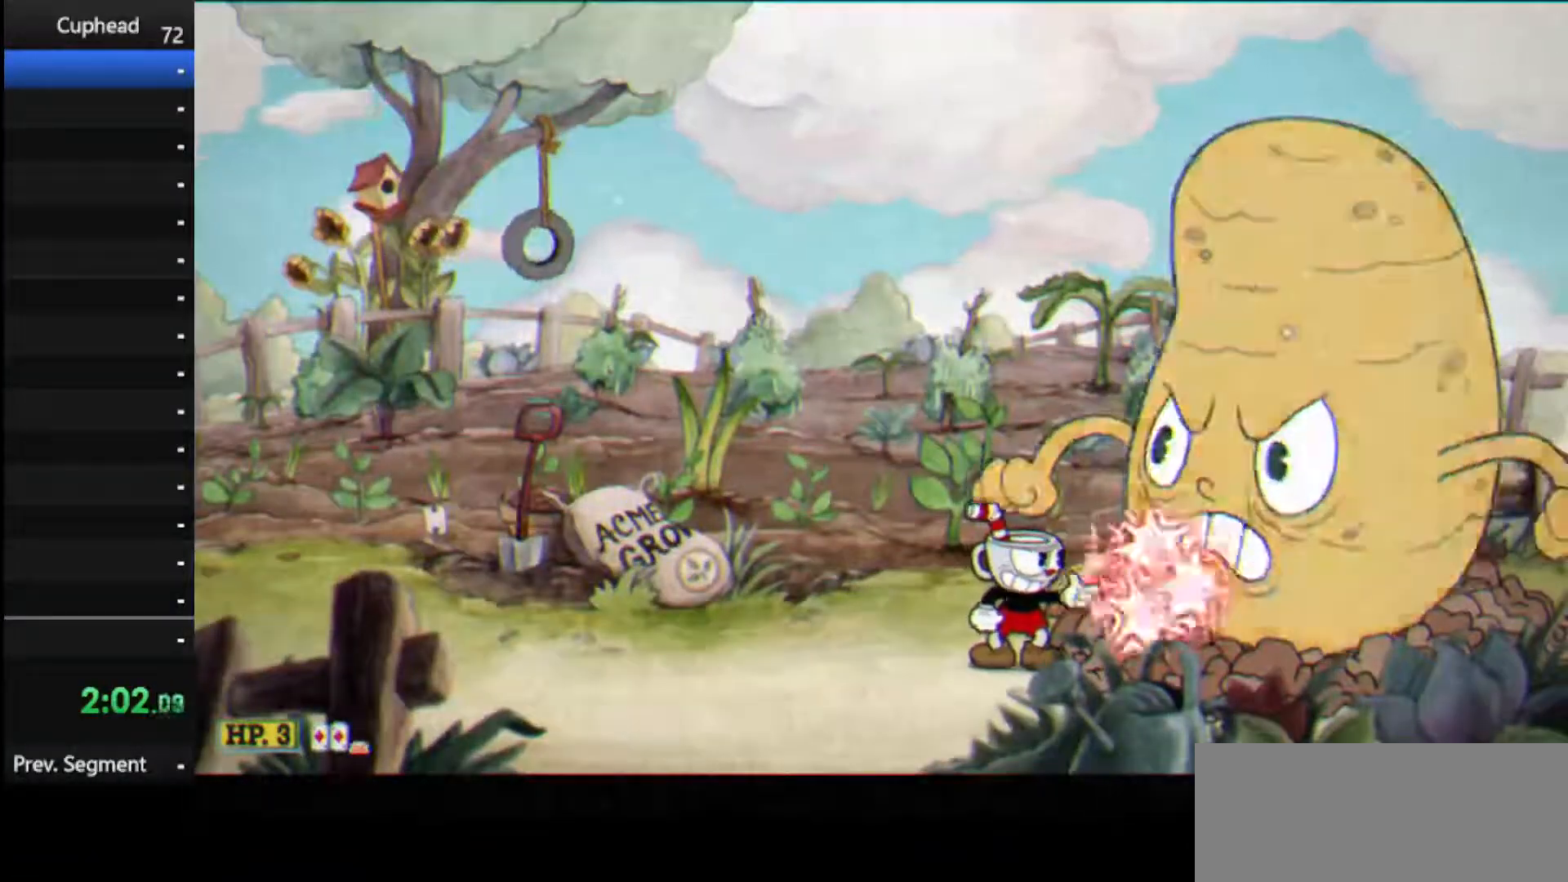
{"keys": ["shoot"], "events": [[312, "jump", "down"], [458, "jump", "up"]]}
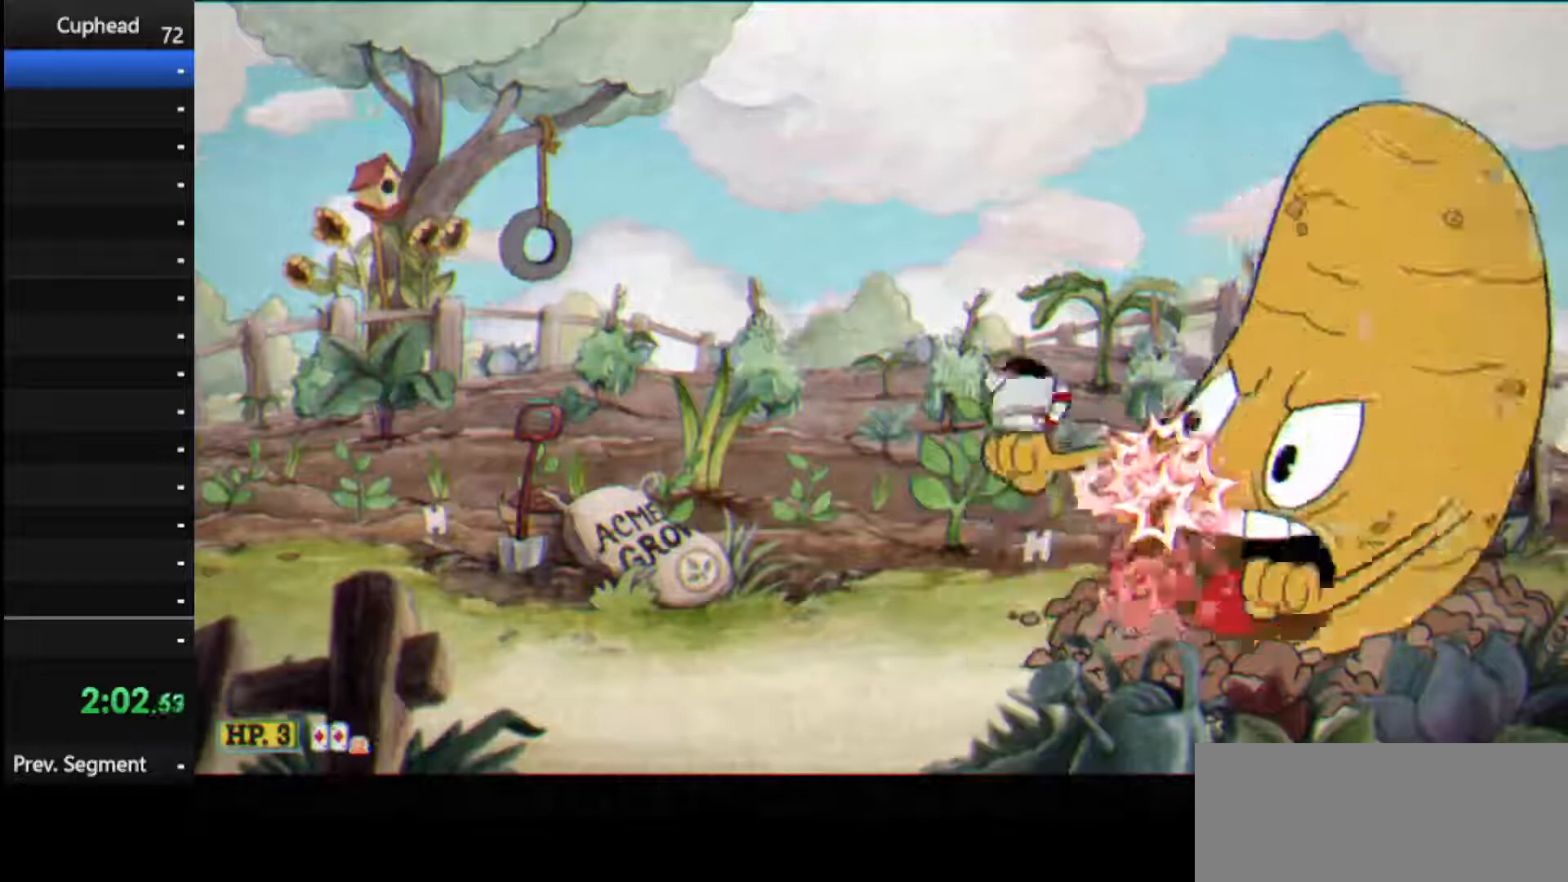
{"keys": ["shoot"], "events": []}
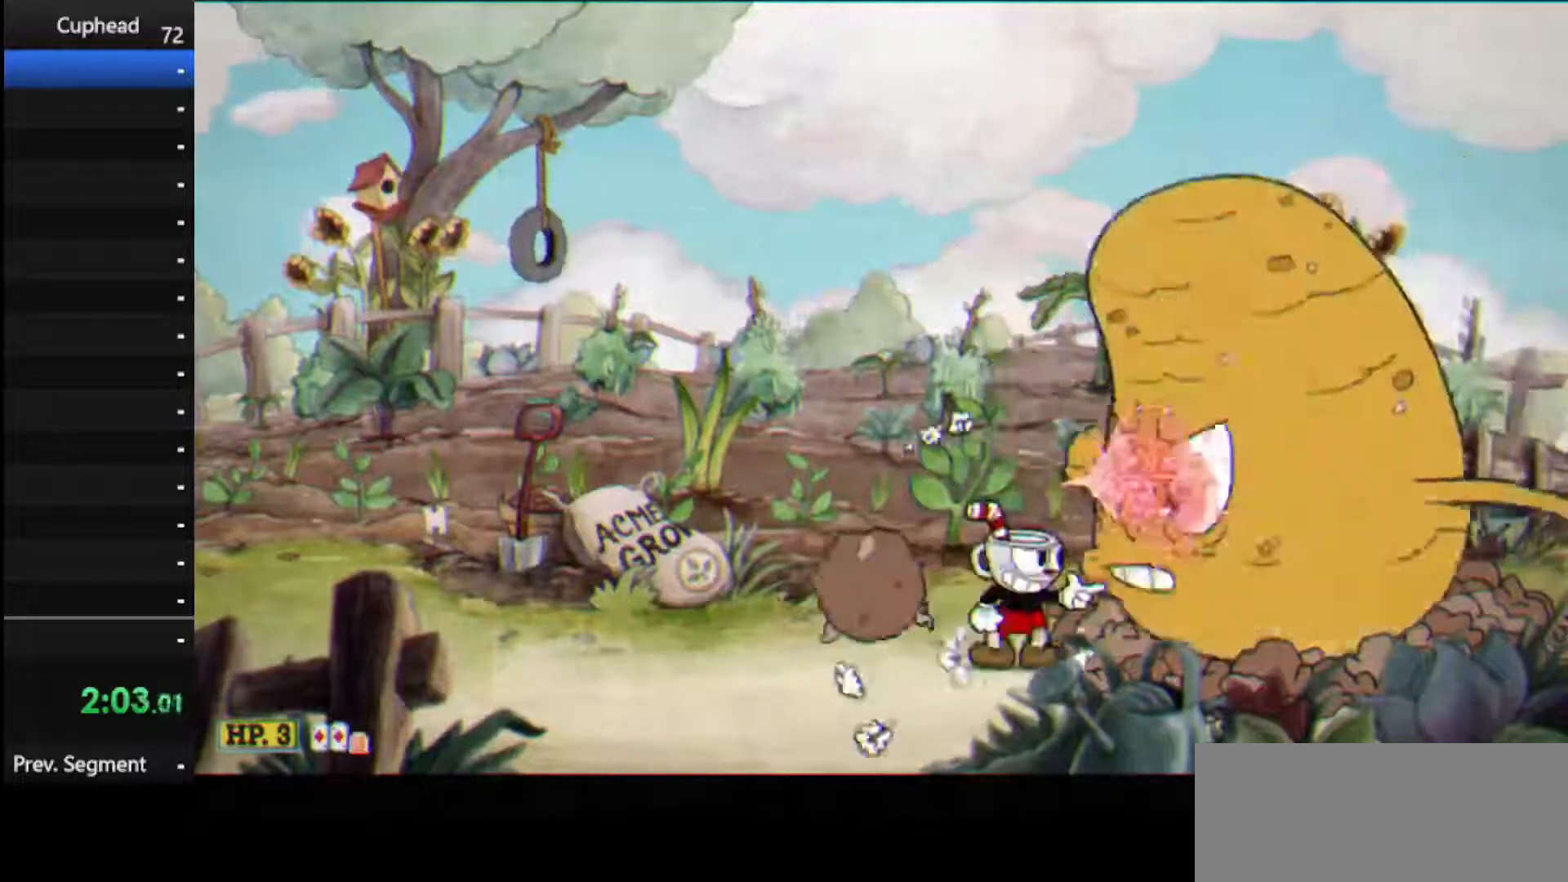
{"keys": ["shoot"], "events": [[312, "jump", "down"], [458, "jump", "up"]]}
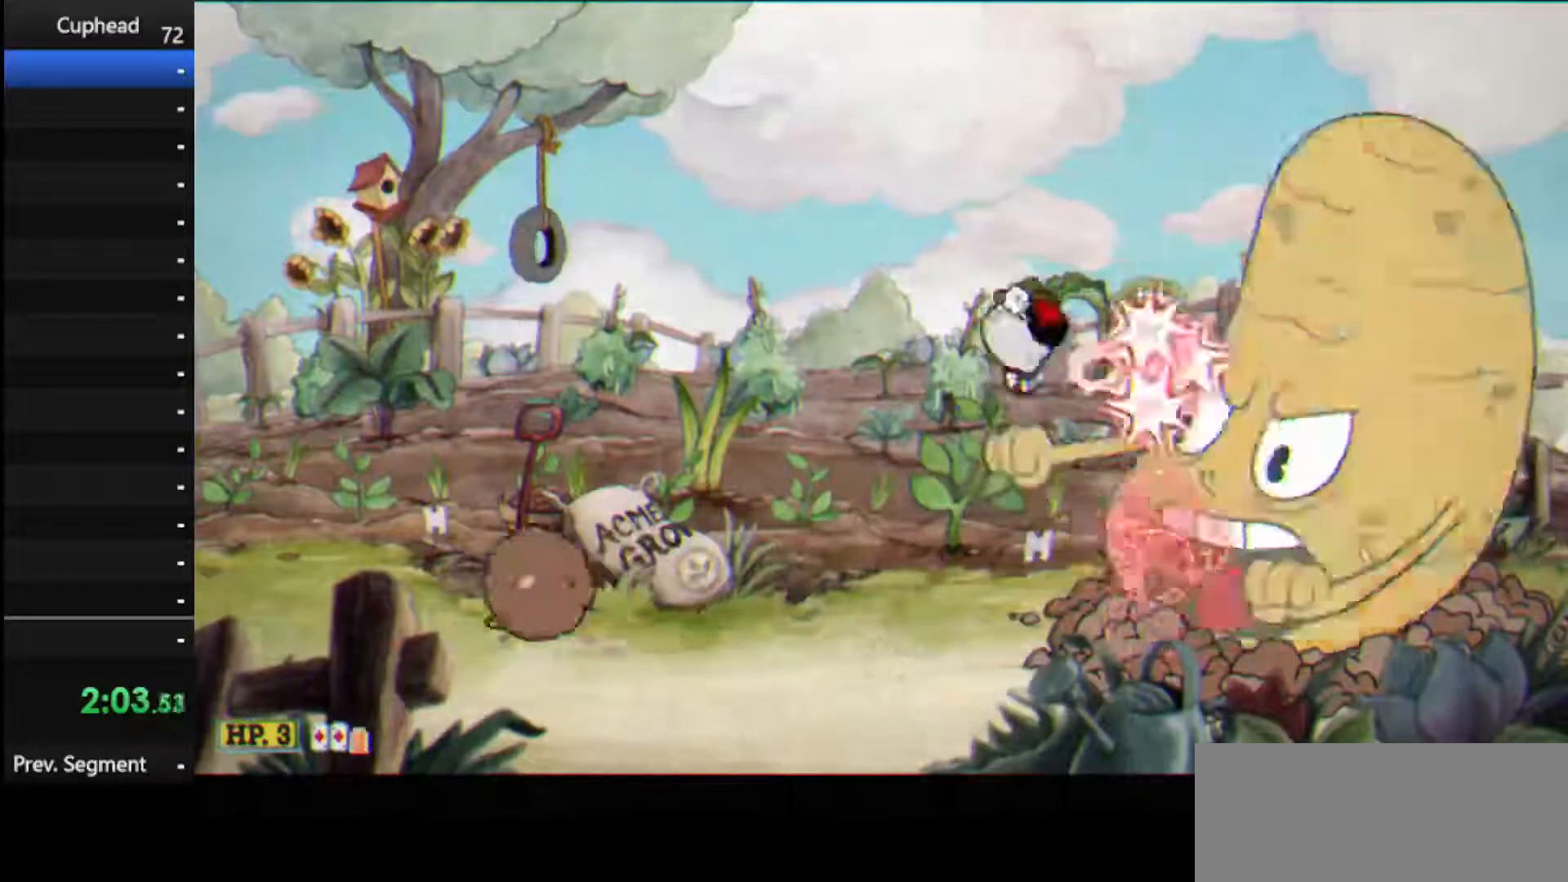
{"keys": ["shoot"], "events": []}
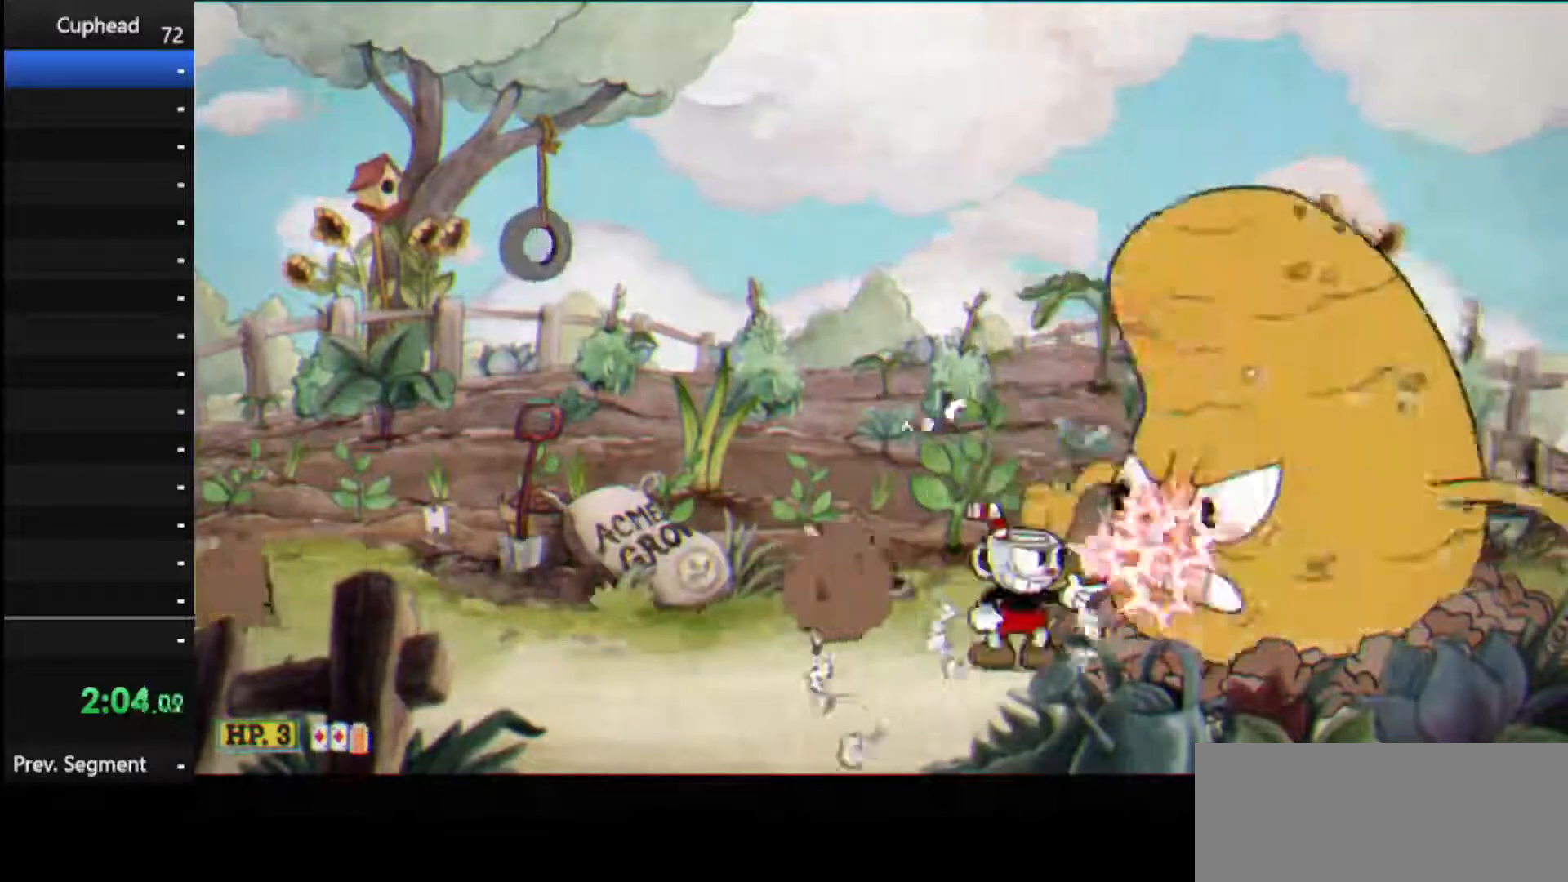
{"keys": ["shoot"], "events": [[104, "jump", "down"], [292, "jump", "up"]]}
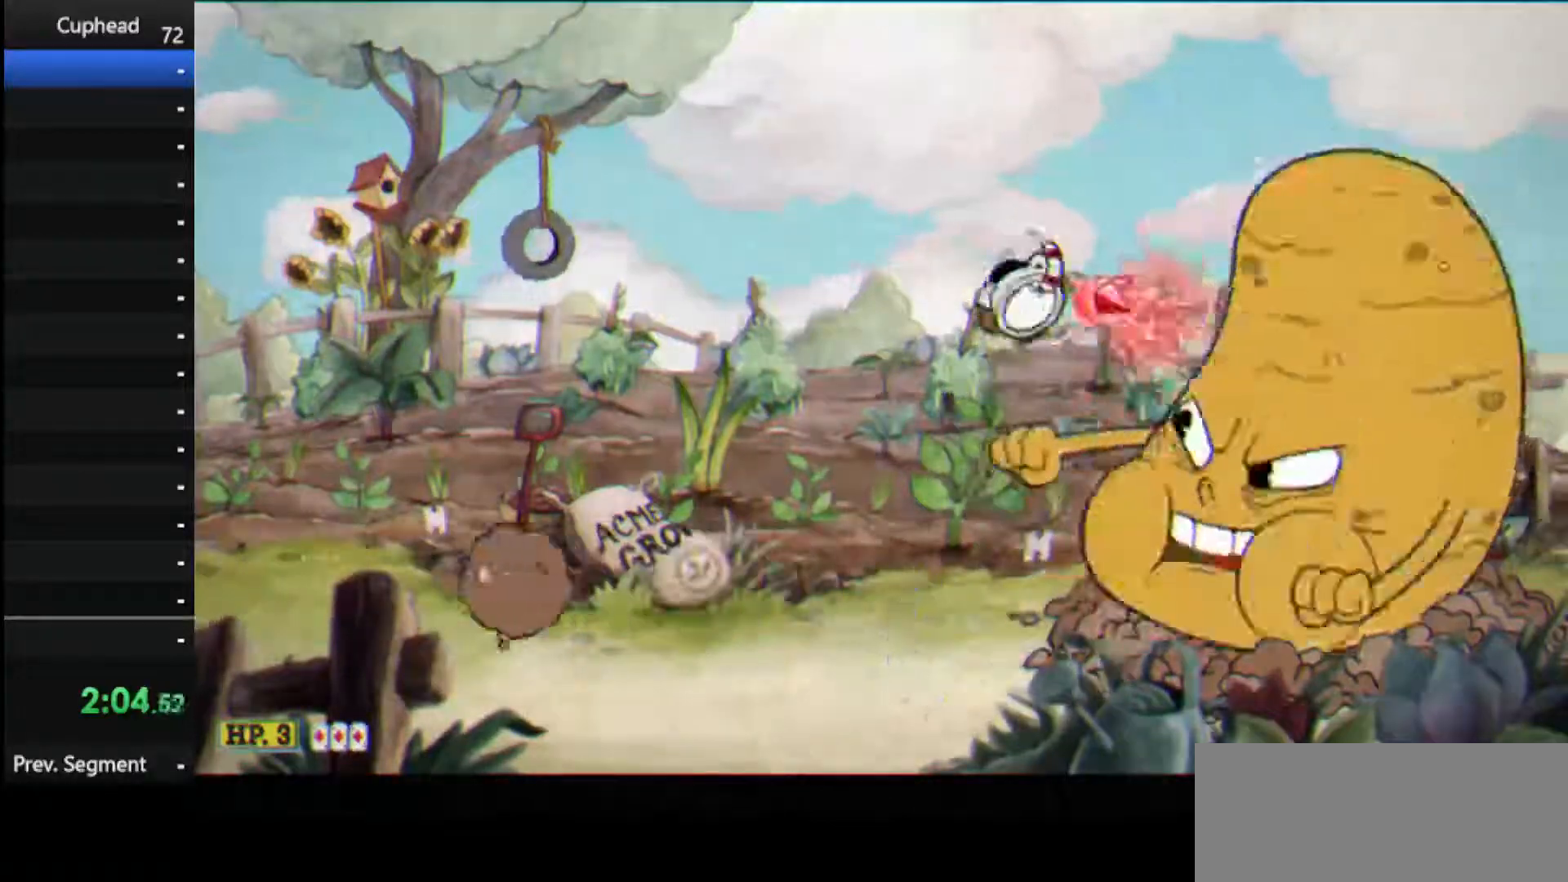
{"keys": ["right", "shoot"], "events": [[83, "left", "down"], [167, "jump", "down"], [167, "left", "up"], [250, "right", "down"], [500, "jump", "up"]]}
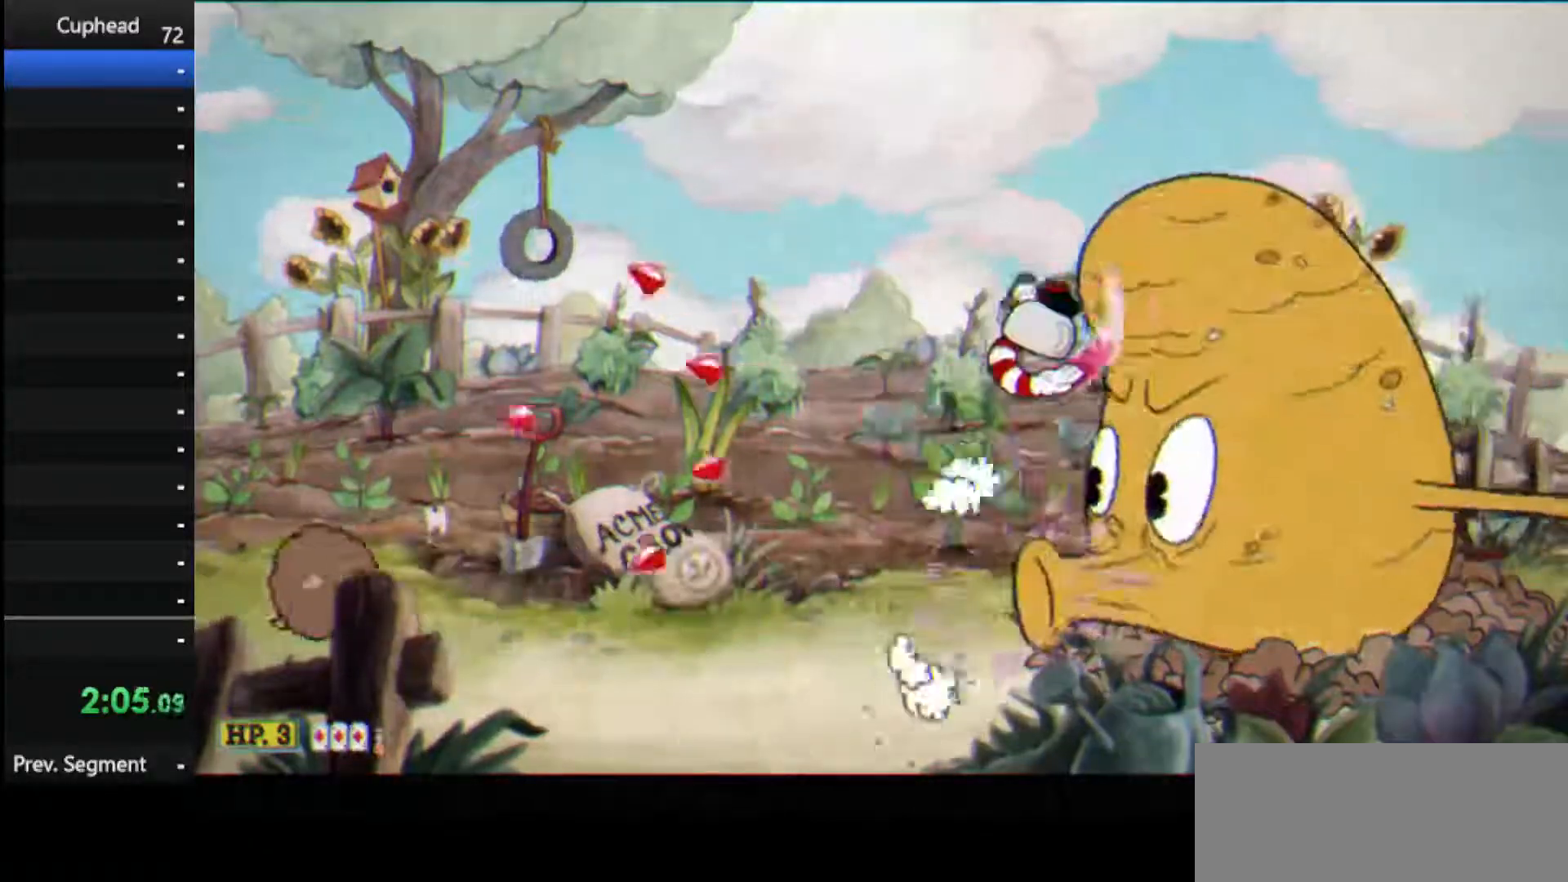
{"keys": ["shoot"], "events": [[42, "right", "up"]]}
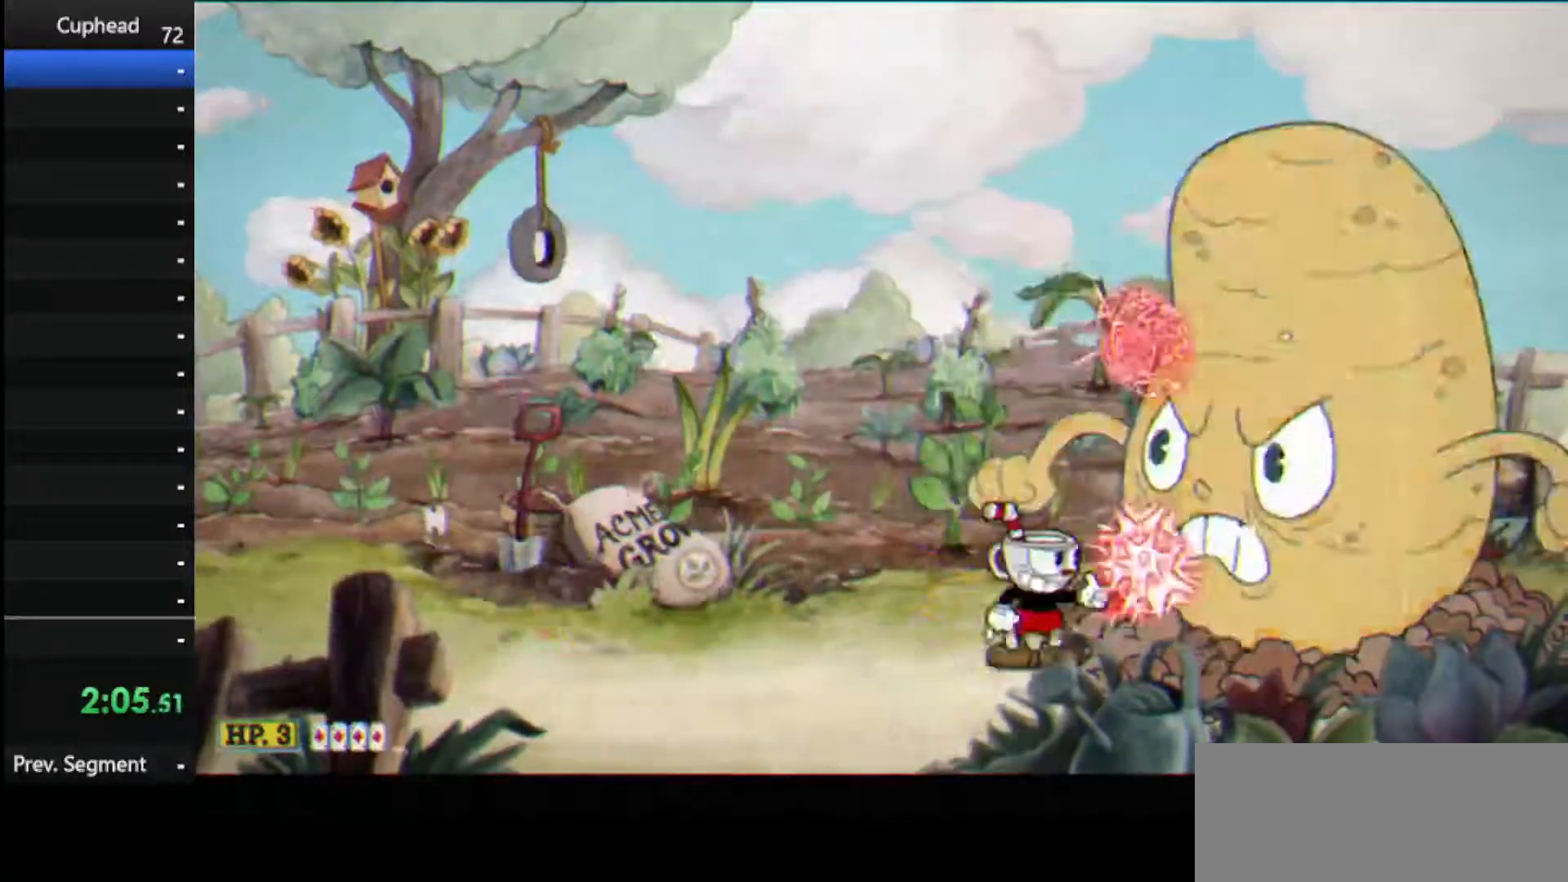
{"keys": ["shoot"], "events": [[21, "right", "down"], [62, "right", "up"]]}
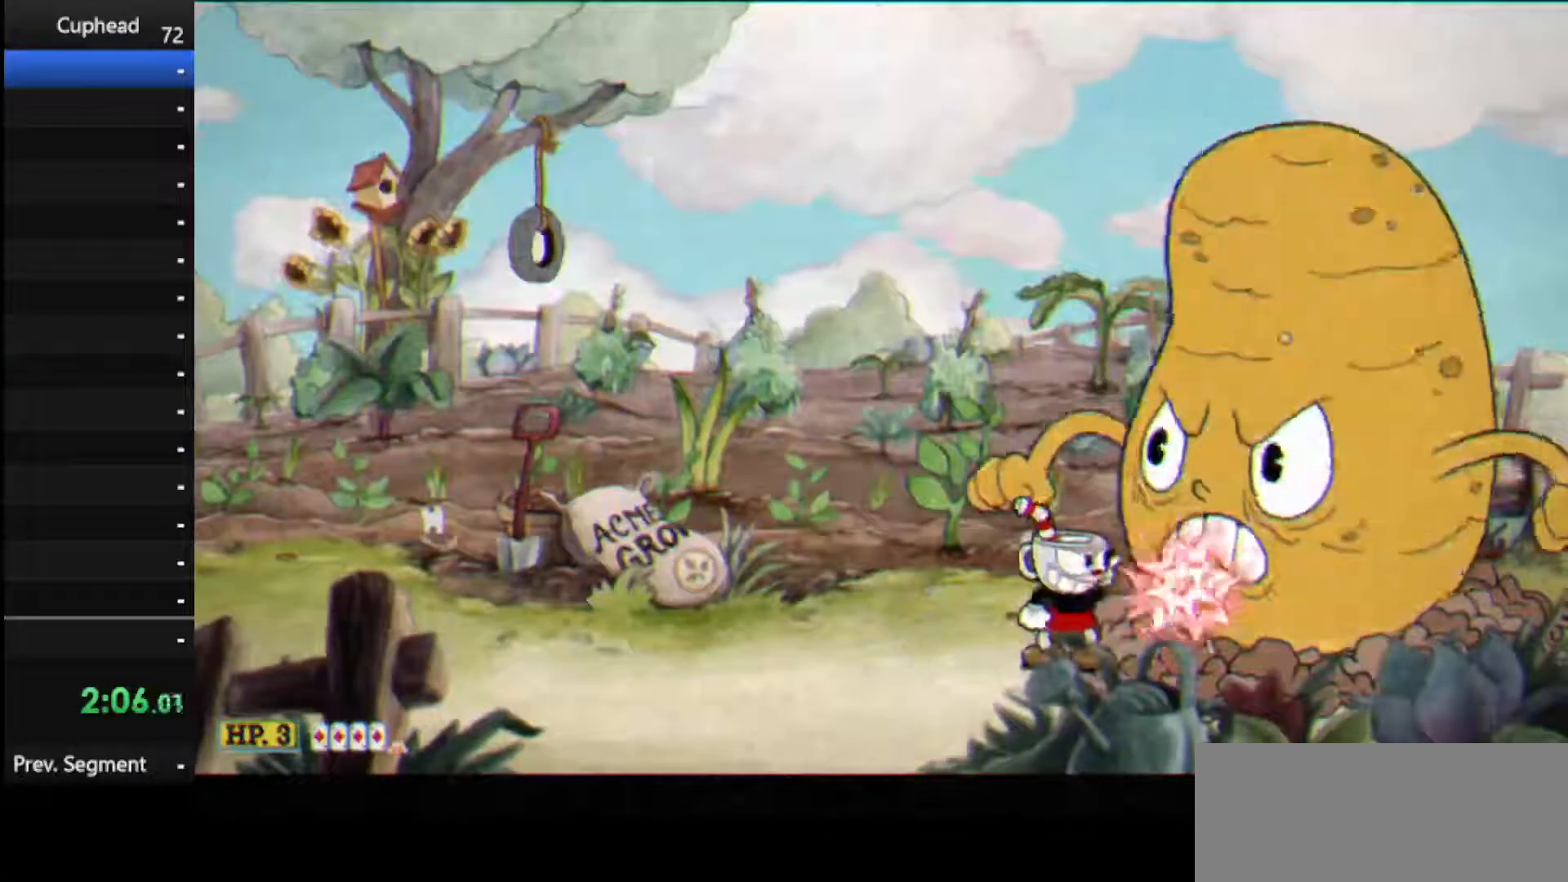
{"keys": ["shoot"], "events": []}
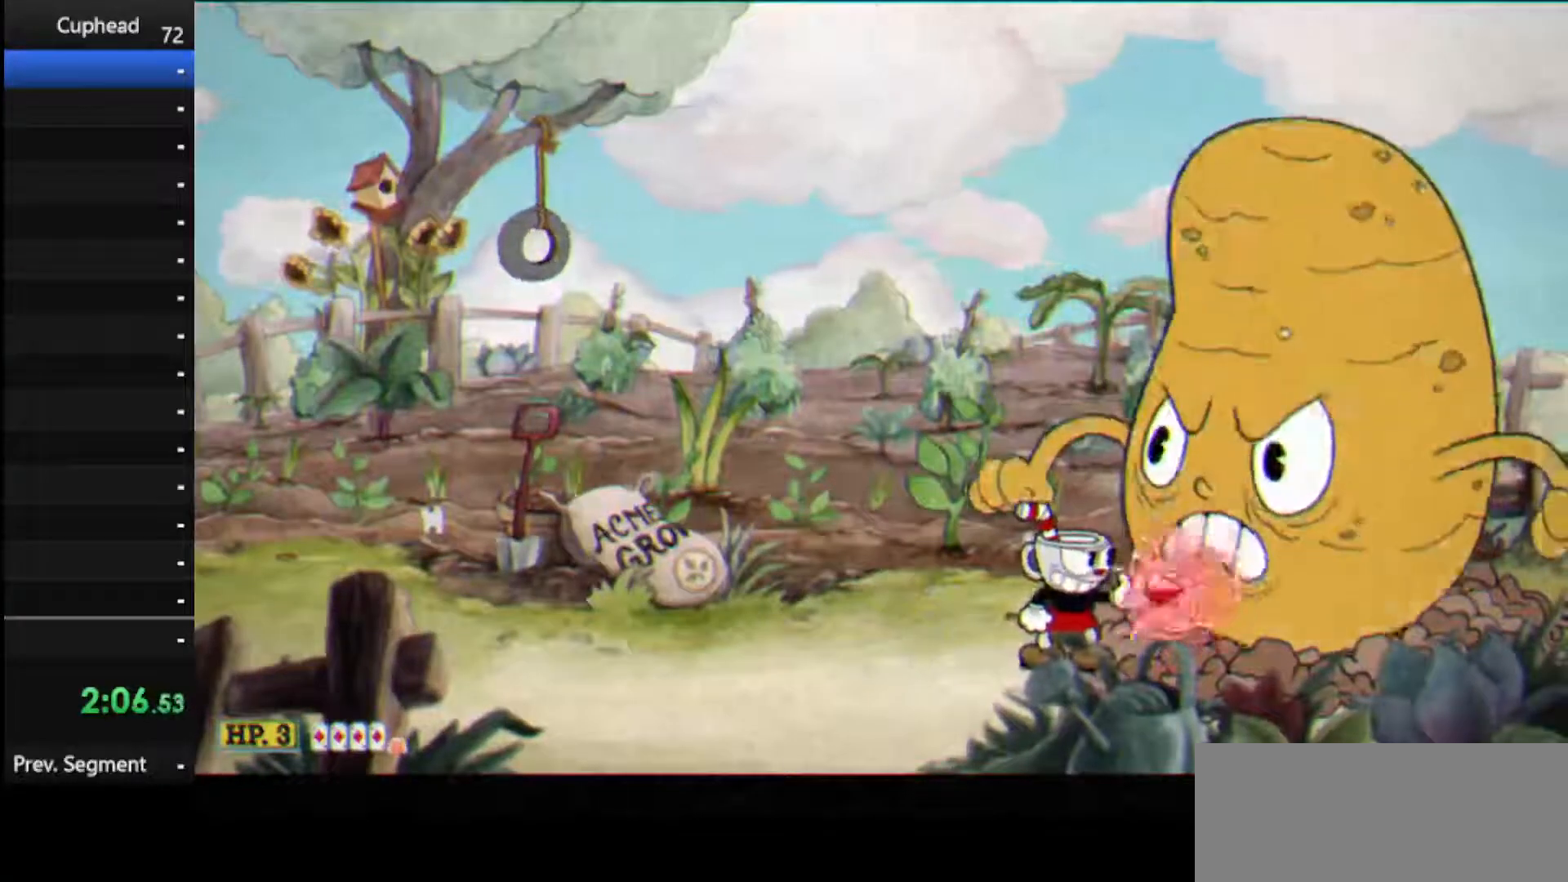
{"keys": ["shoot"], "events": []}
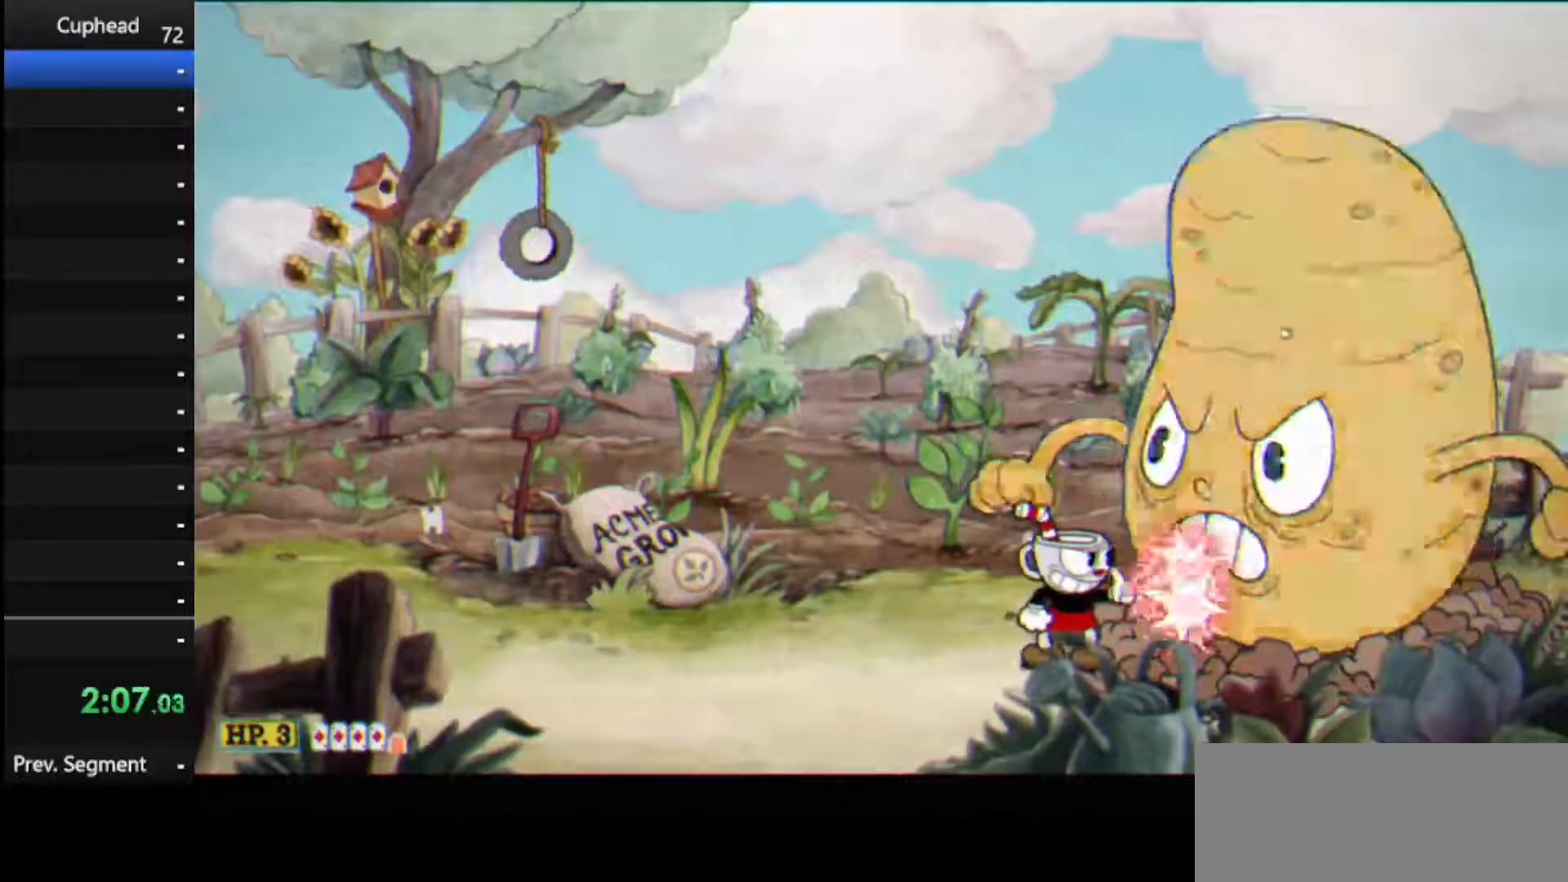
{"keys": ["shoot"], "events": []}
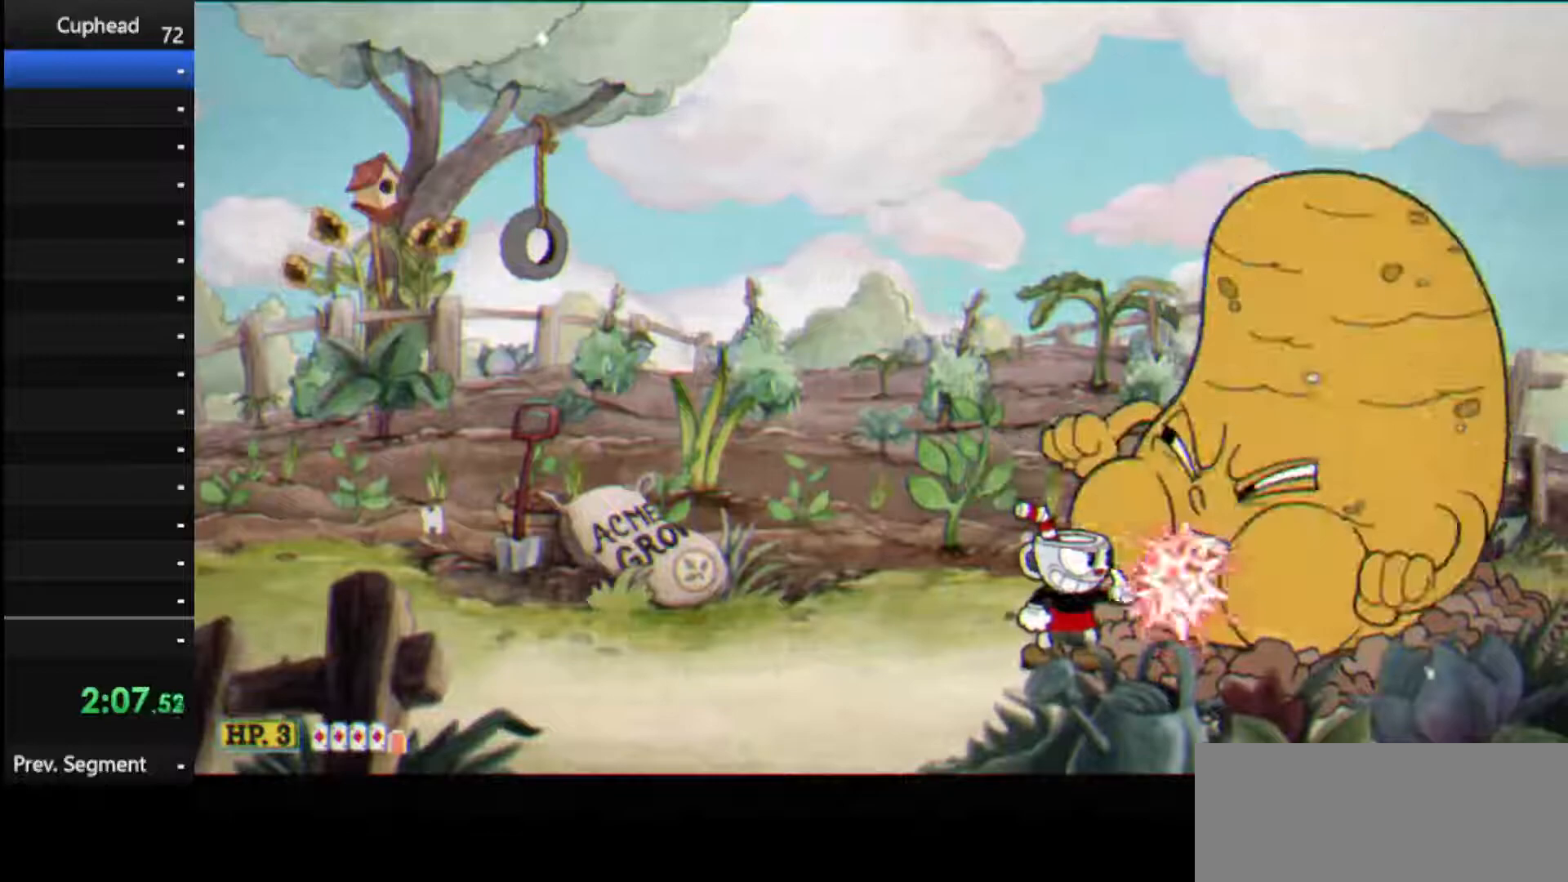
{"keys": ["right", "shoot"], "events": [[125, "jump", "down"], [354, "jump", "up"], [500, "right", "down"]]}
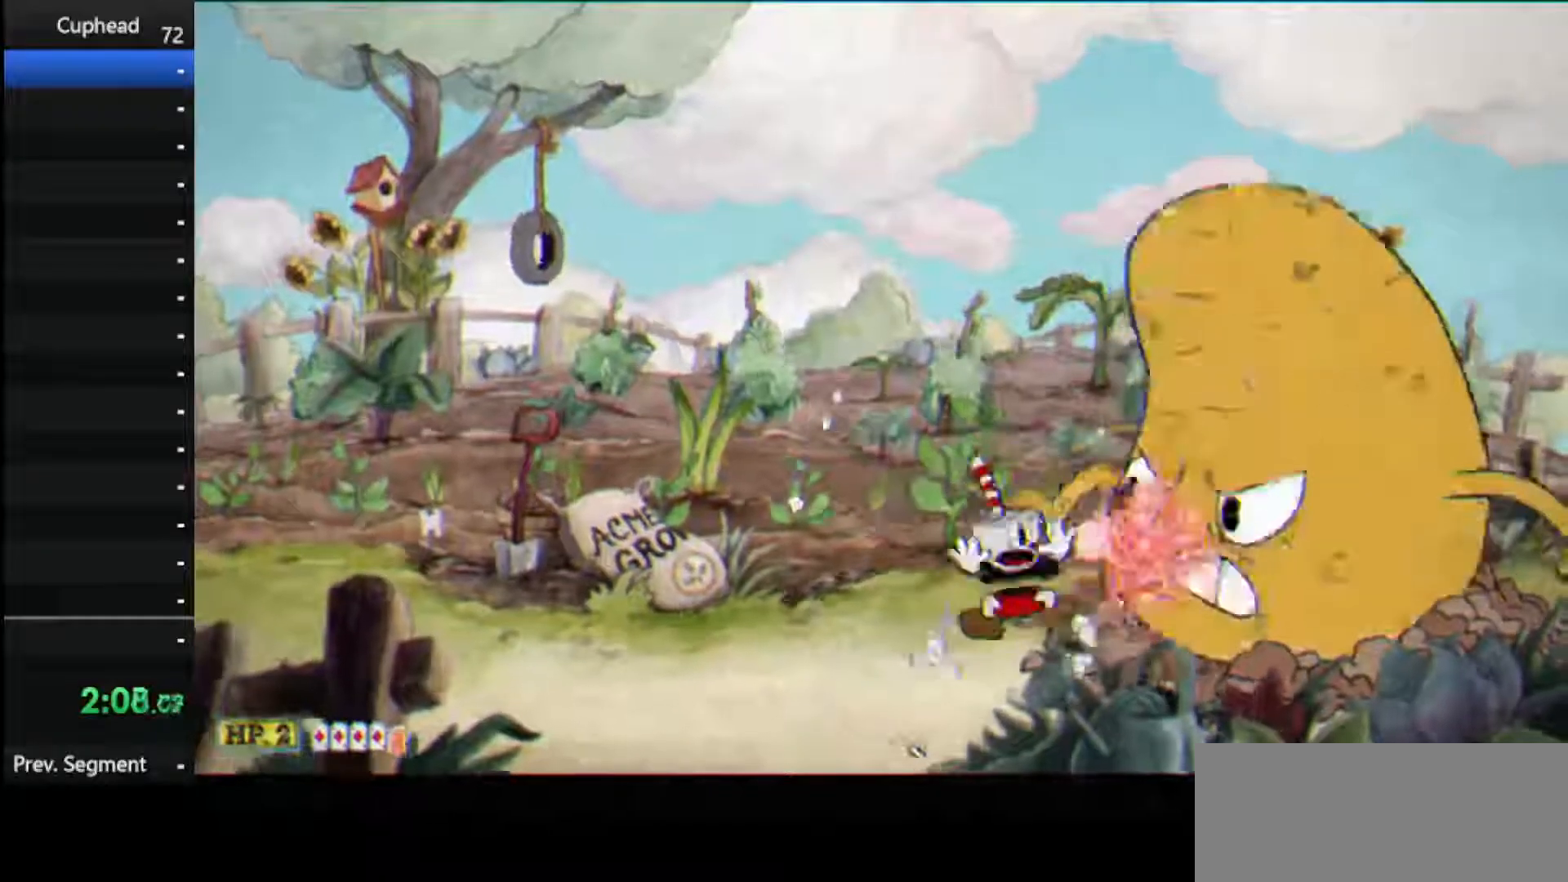
{"keys": ["ex", "right", "shoot"], "events": [[458, "ex", "down"]]}
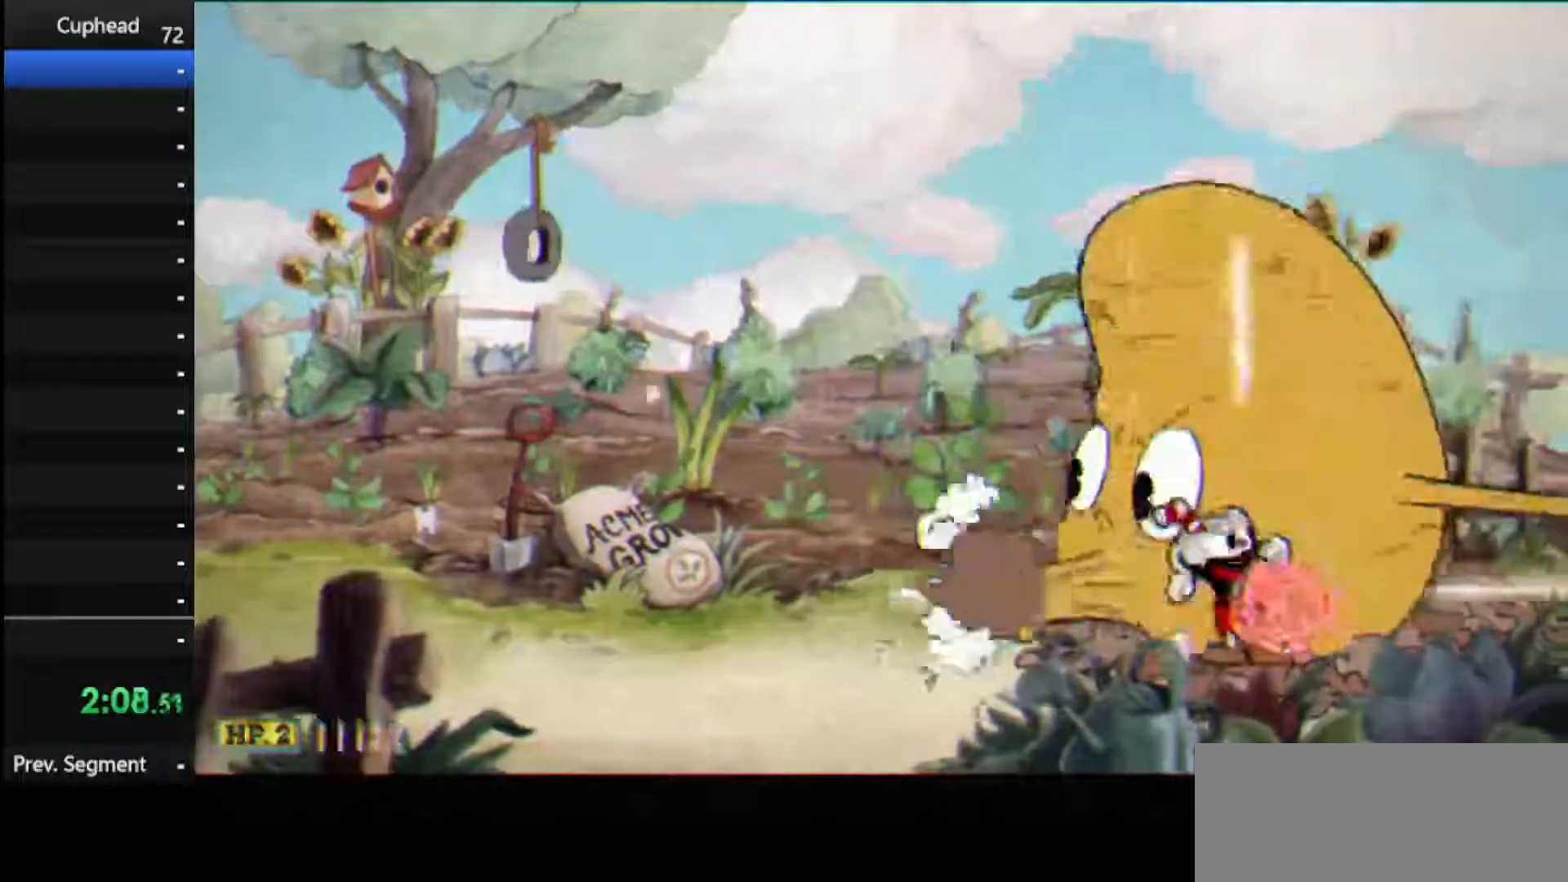
{"keys": ["left", "shoot"], "events": [[62, "ex", "up"], [479, "left", "down"], [479, "right", "up"]]}
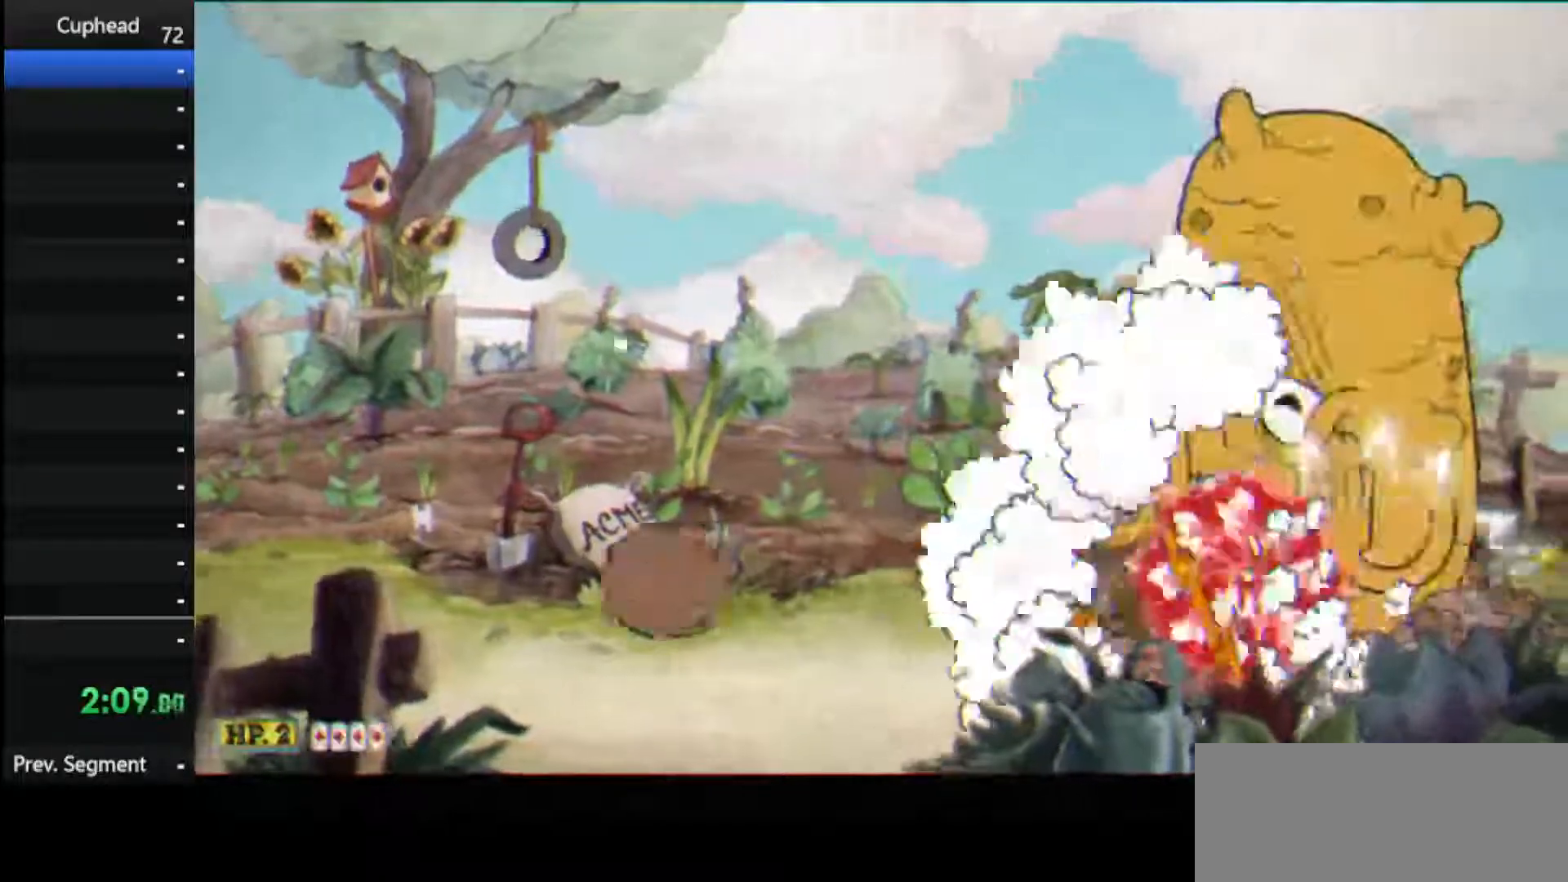
{"keys": ["left", "shoot", "up", "weapon"], "events": [[21, "up", "down"], [354, "weapon", "down"]]}
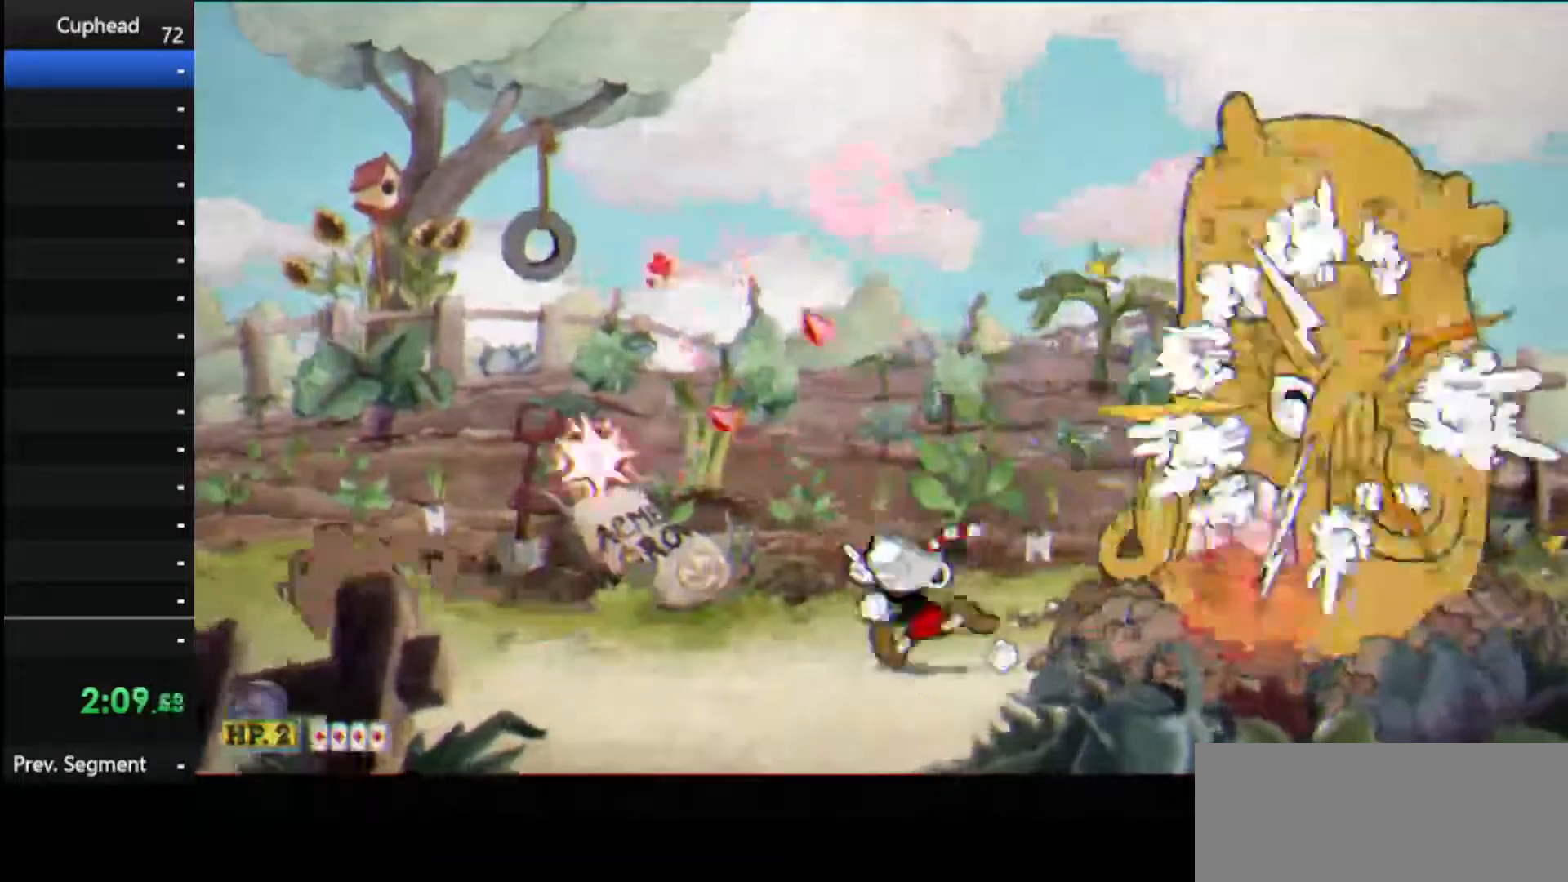
{"keys": ["jump", "shoot", "up"], "events": [[42, "weapon", "up"], [271, "jump", "down"], [271, "left", "up"], [375, "right", "down"], [458, "right", "up"]]}
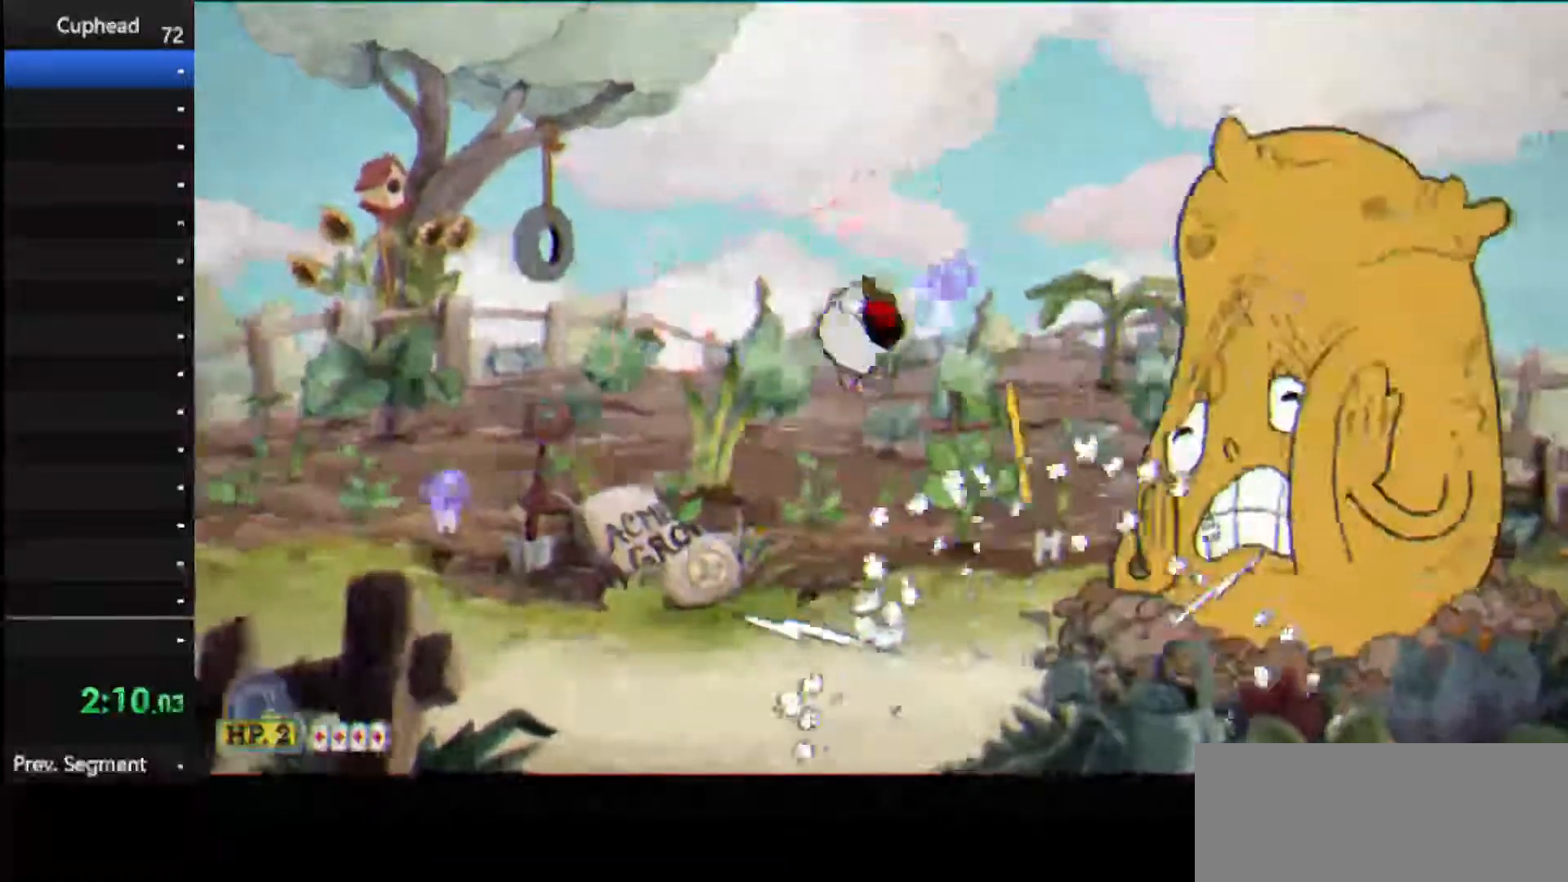
{"keys": ["shoot", "up"], "events": [[62, "jump", "up"], [250, "left", "down"], [292, "left", "up"]]}
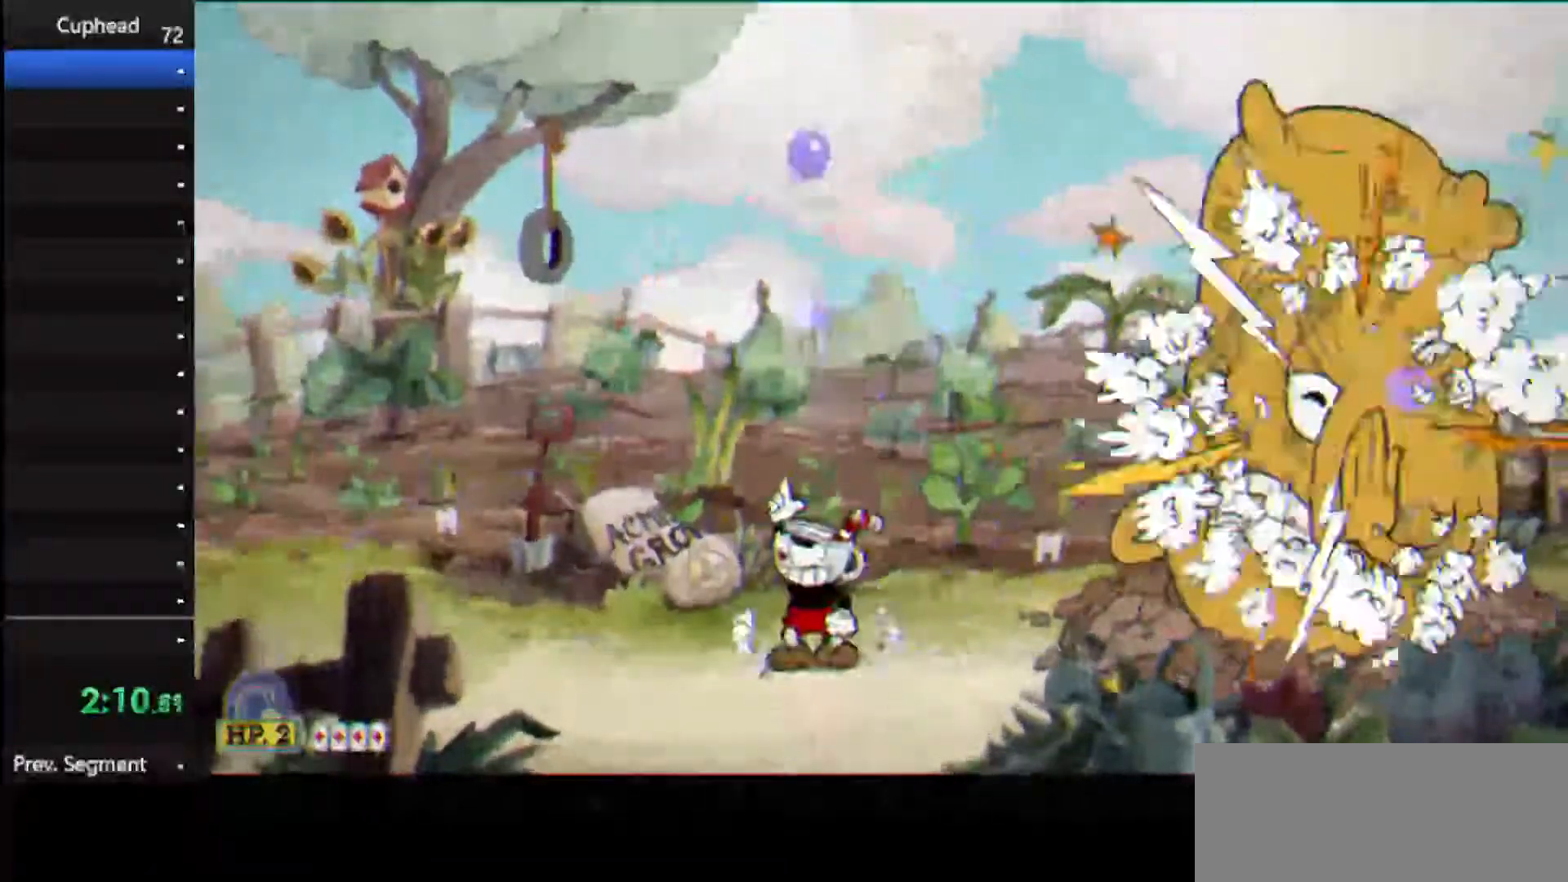
{"keys": ["shoot", "up"], "events": [[21, "jump", "down"], [167, "right", "down"], [271, "jump", "up"], [271, "right", "up"]]}
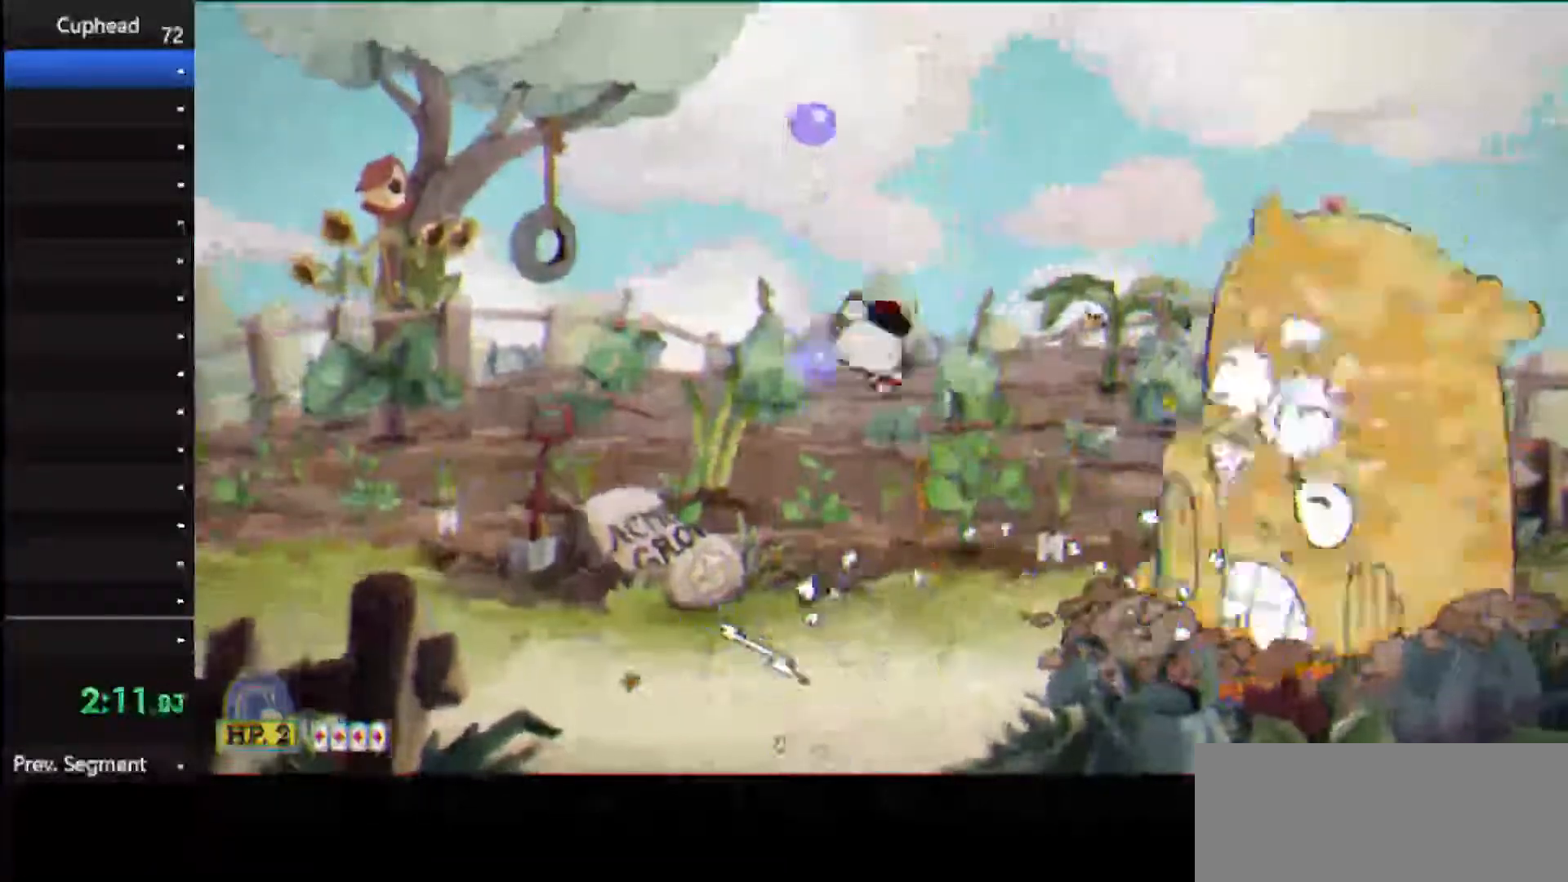
{"keys": ["jump", "shoot", "up"], "events": [[83, "left", "down"], [146, "left", "up"], [333, "jump", "down"]]}
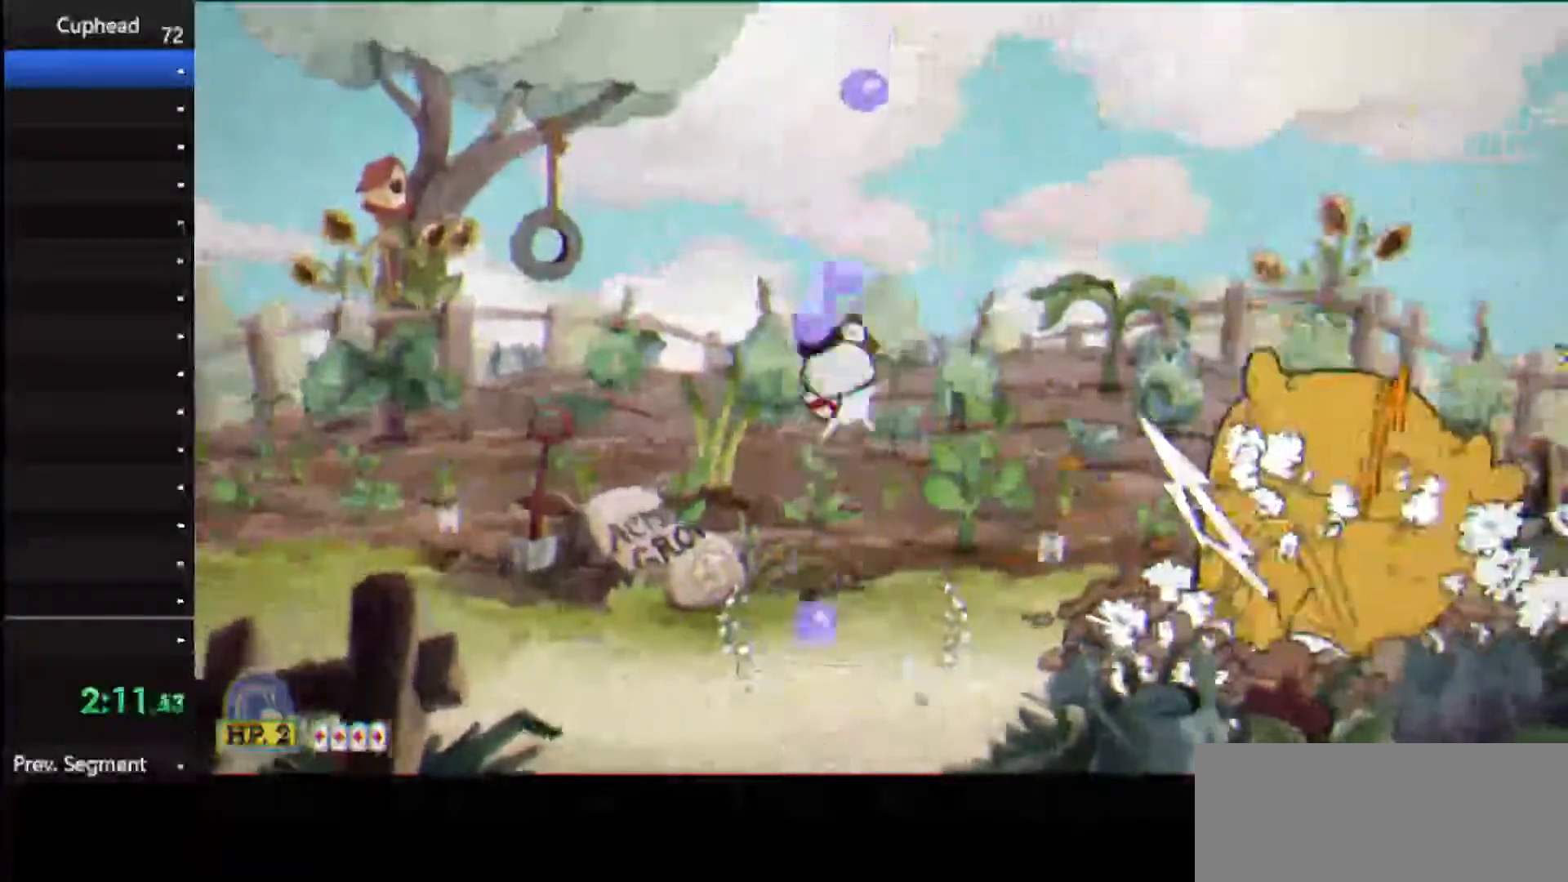
{"keys": ["shoot", "up"], "events": [[62, "jump", "up"], [104, "right", "down"], [208, "right", "up"], [438, "left", "down"], [479, "left", "up"]]}
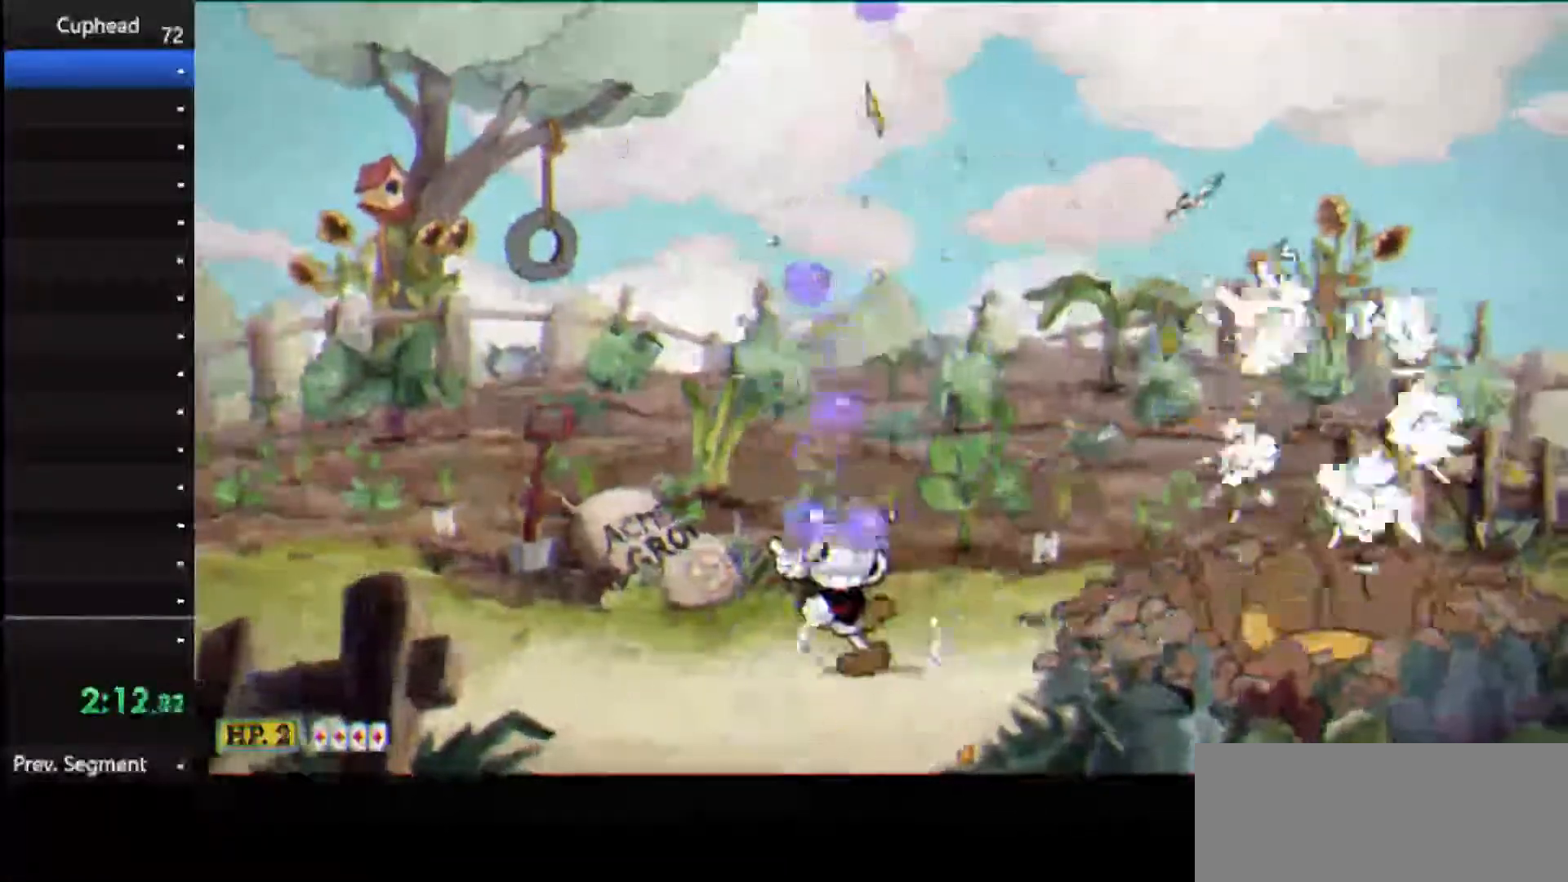
{"keys": ["shoot", "up"], "events": [[125, "jump", "down"], [354, "right", "down"], [396, "jump", "up"], [438, "right", "up"]]}
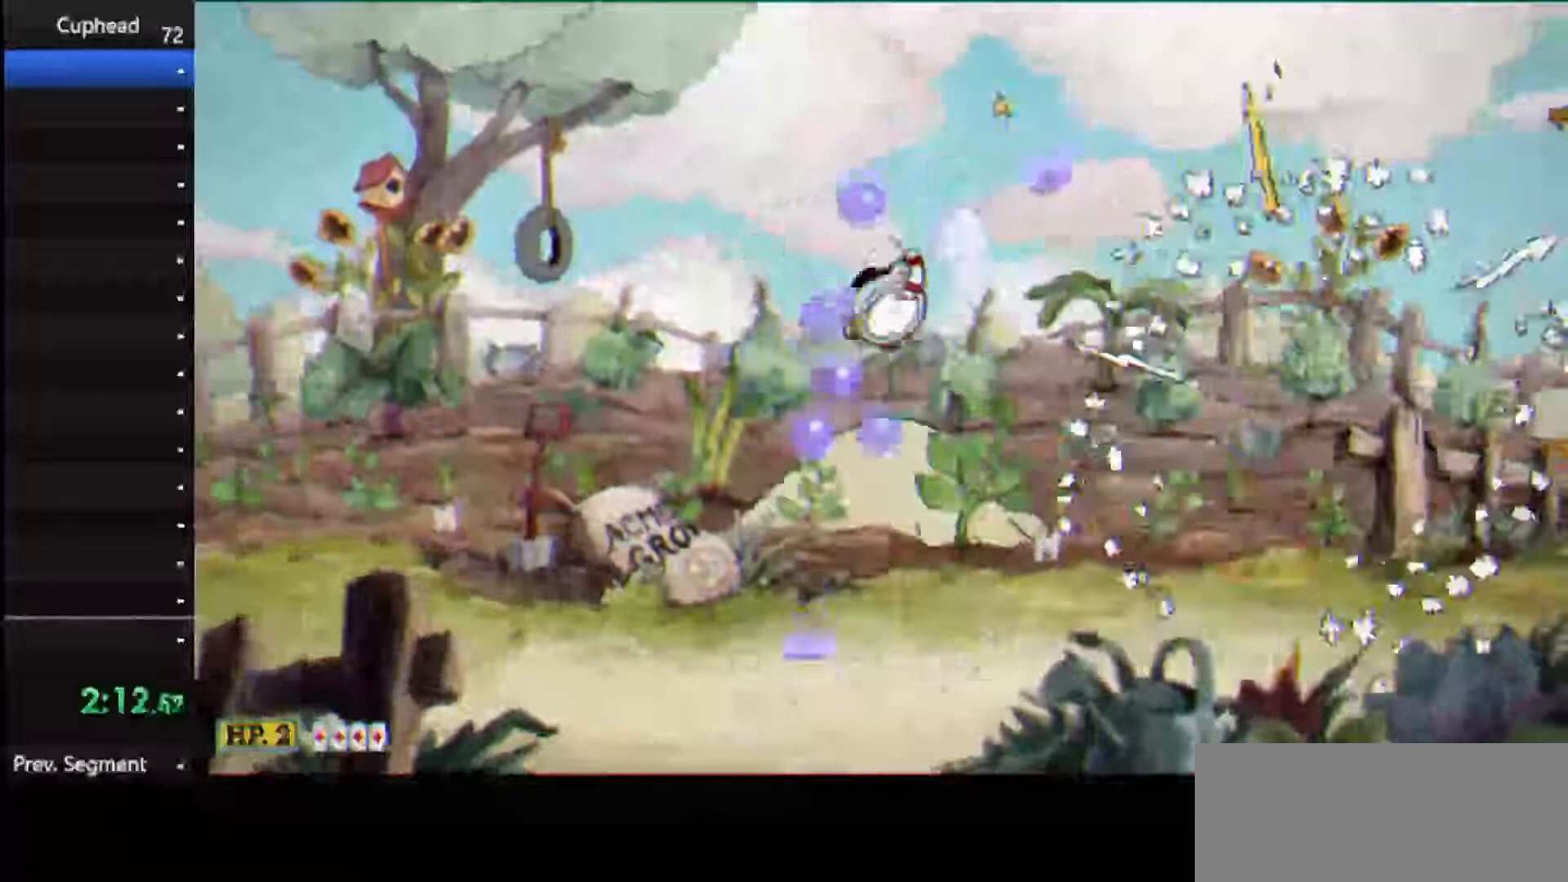
{"keys": ["jump", "shoot", "up"], "events": [[188, "left", "down"], [229, "left", "up"], [375, "jump", "down"]]}
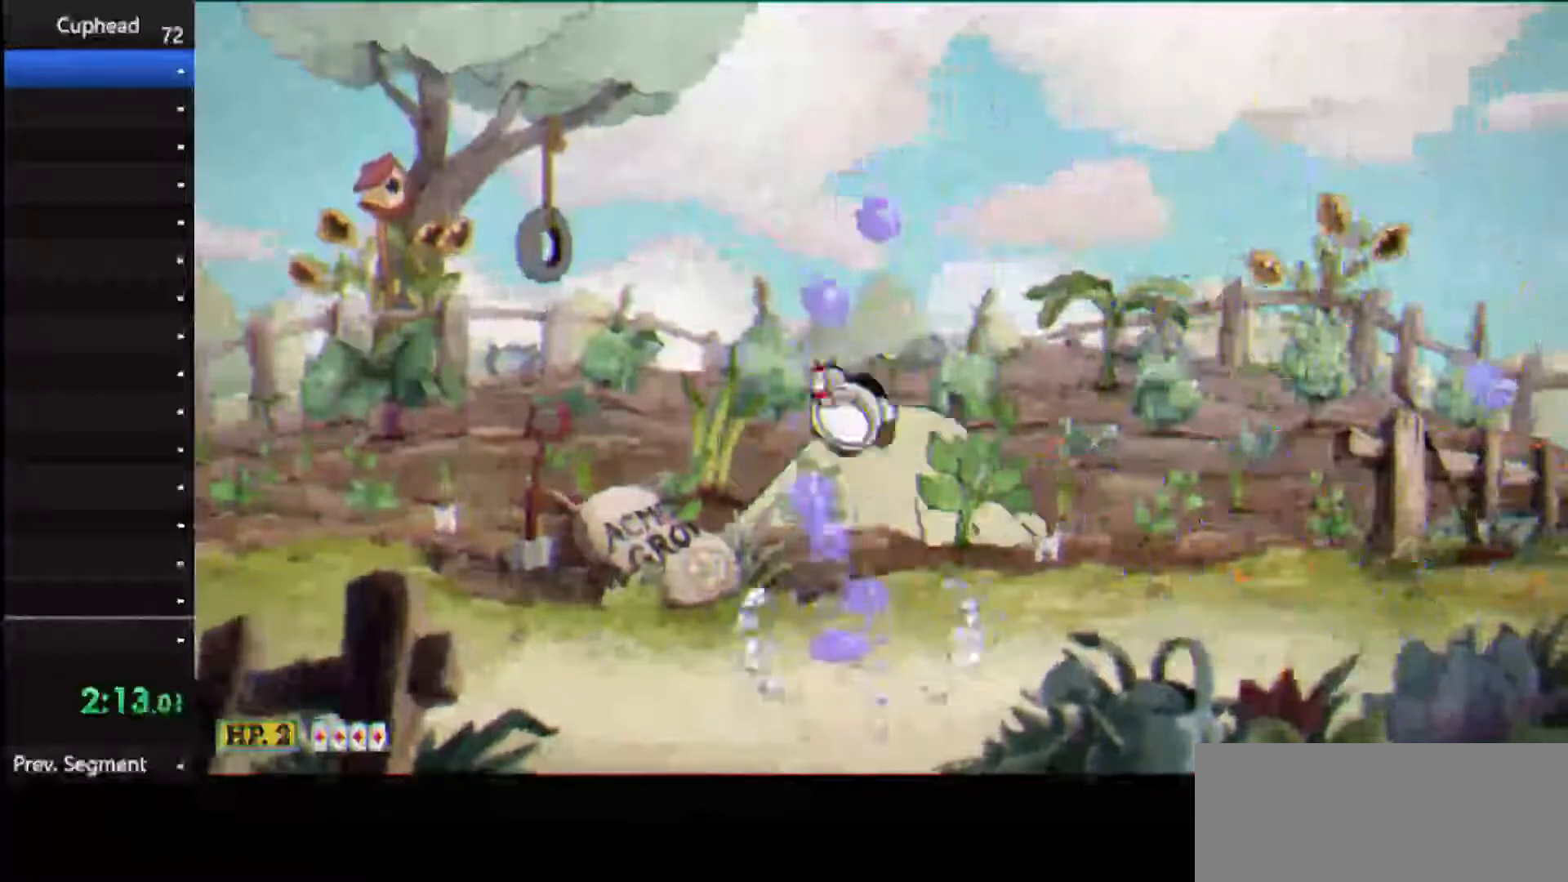
{"keys": ["shoot", "up"], "events": [[146, "jump", "up"], [250, "right", "down"], [292, "right", "up"], [333, "weapon", "down"], [479, "weapon", "up"]]}
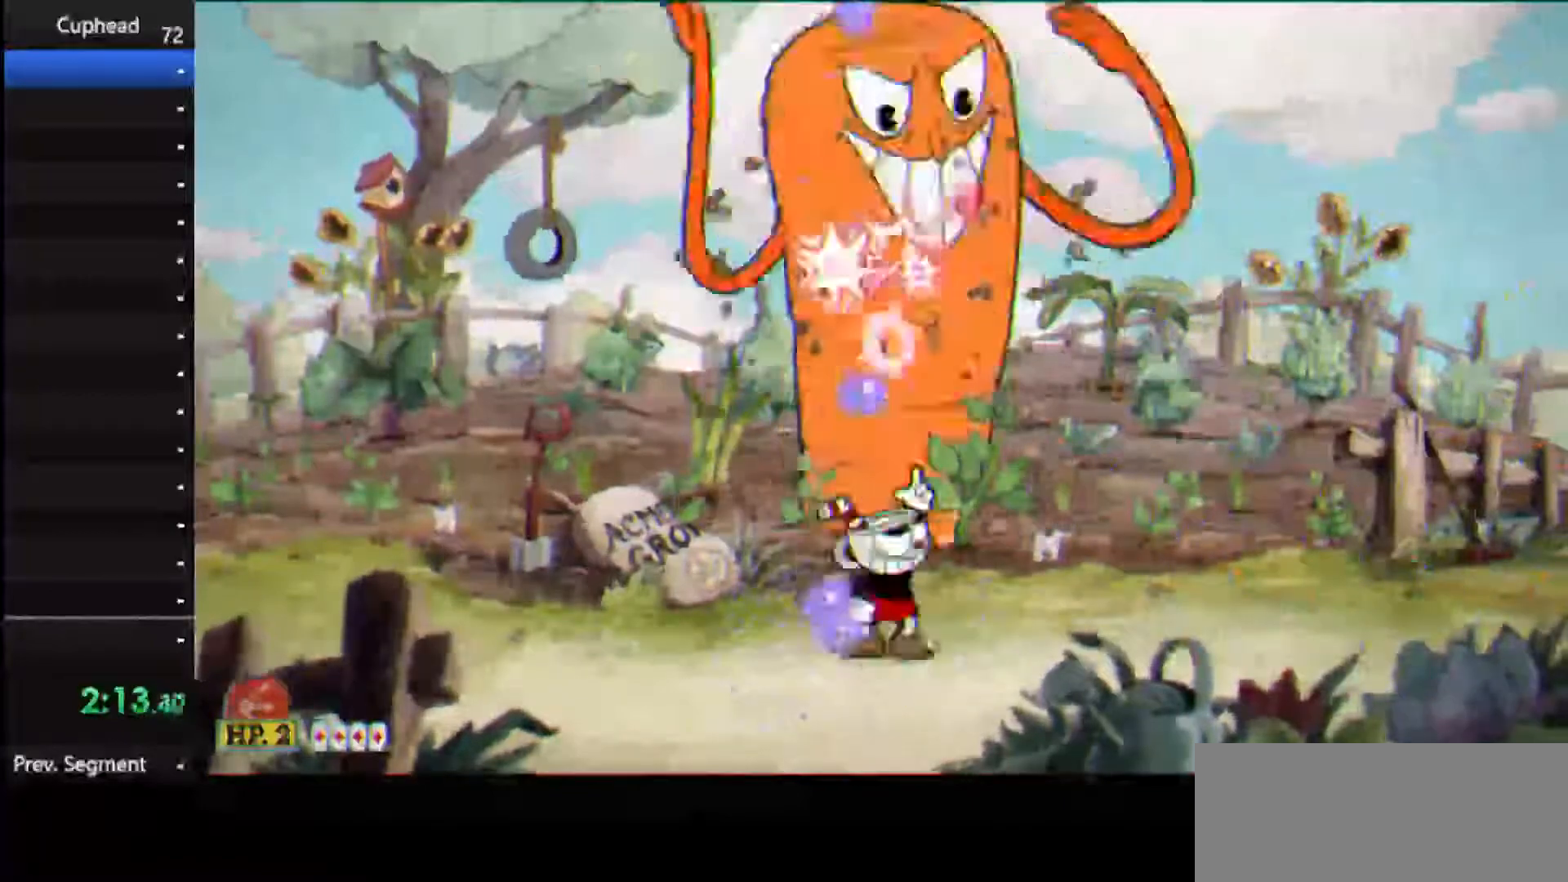
{"keys": ["shoot", "up"], "events": [[125, "jump", "down"], [458, "jump", "up"], [458, "left", "down"], [500, "left", "up"]]}
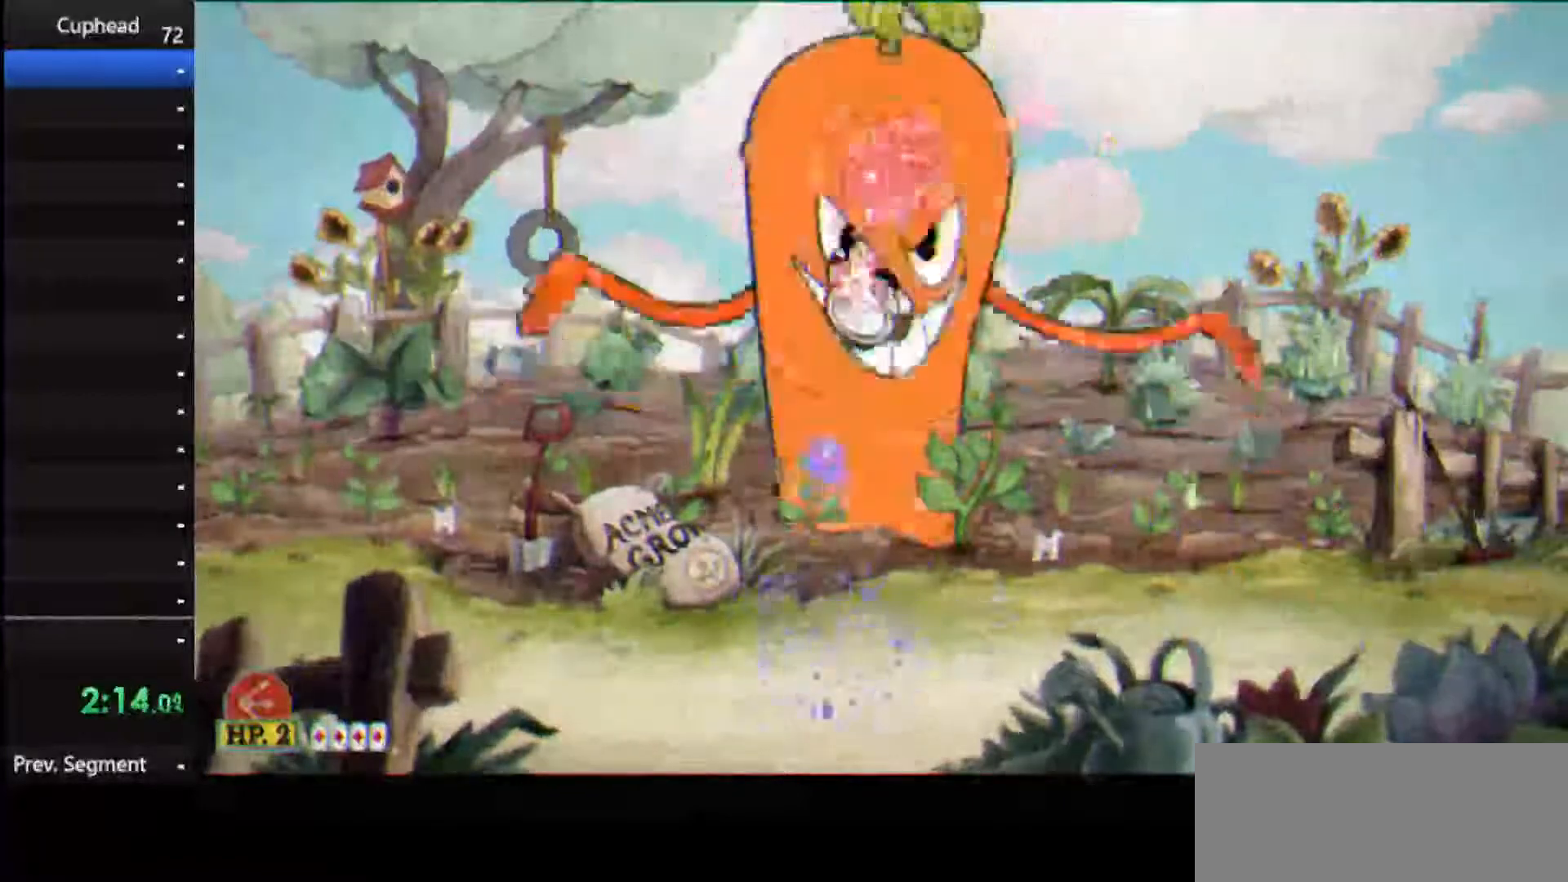
{"keys": ["jump", "shoot", "up"], "events": [[333, "jump", "down"]]}